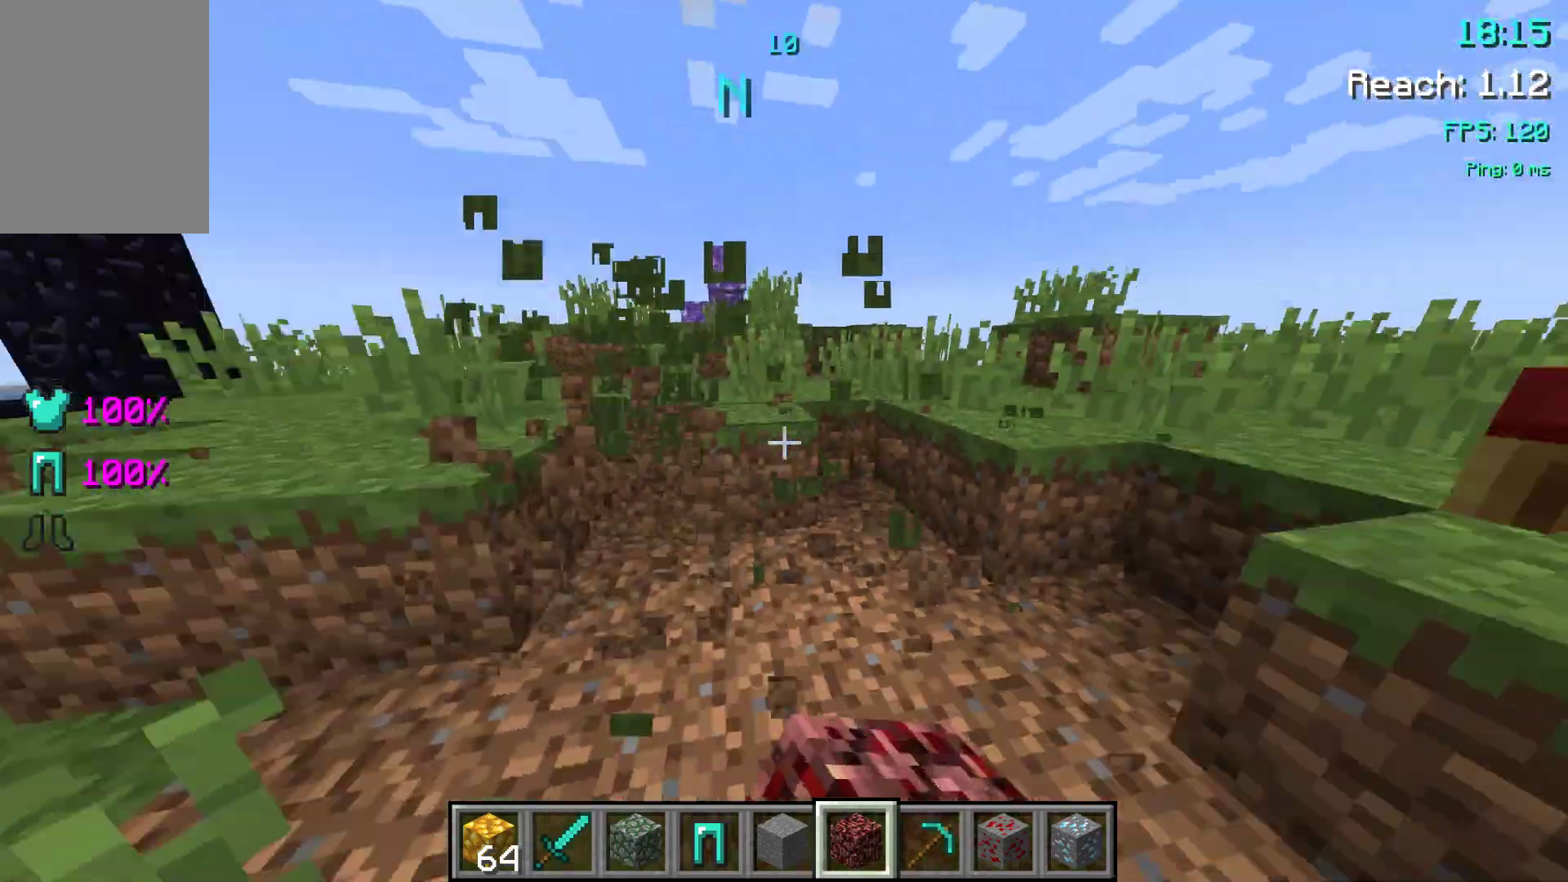
Gameplay with keyboard and mouse; each line is a JSON object with the keys held at the frame after it. "events" lists presses ("down") and releases ("up") of "a", "d", "s", "space" and "w" between this image and that frame as [ms after this image, input, new state], when the widget could be followed in between. No other keys are recorded. Mouse buttons are not recorded. Not read: mouse_move.
{"keys": [], "events": [[333, "w", "down"], [500, "w", "up"]]}
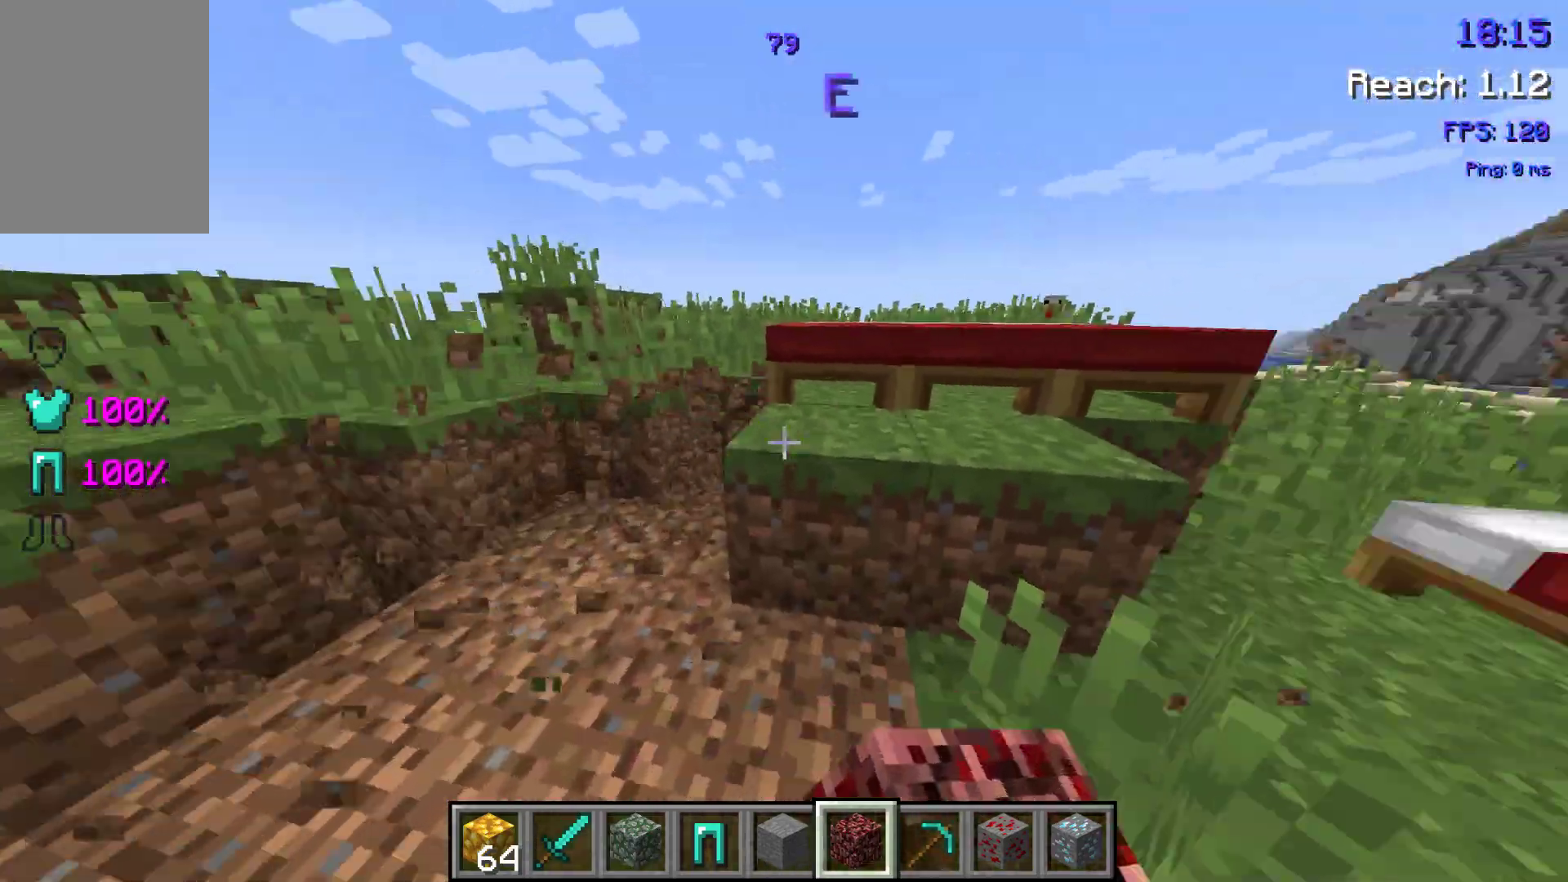
{"keys": ["w"], "events": [[467, "w", "down"]]}
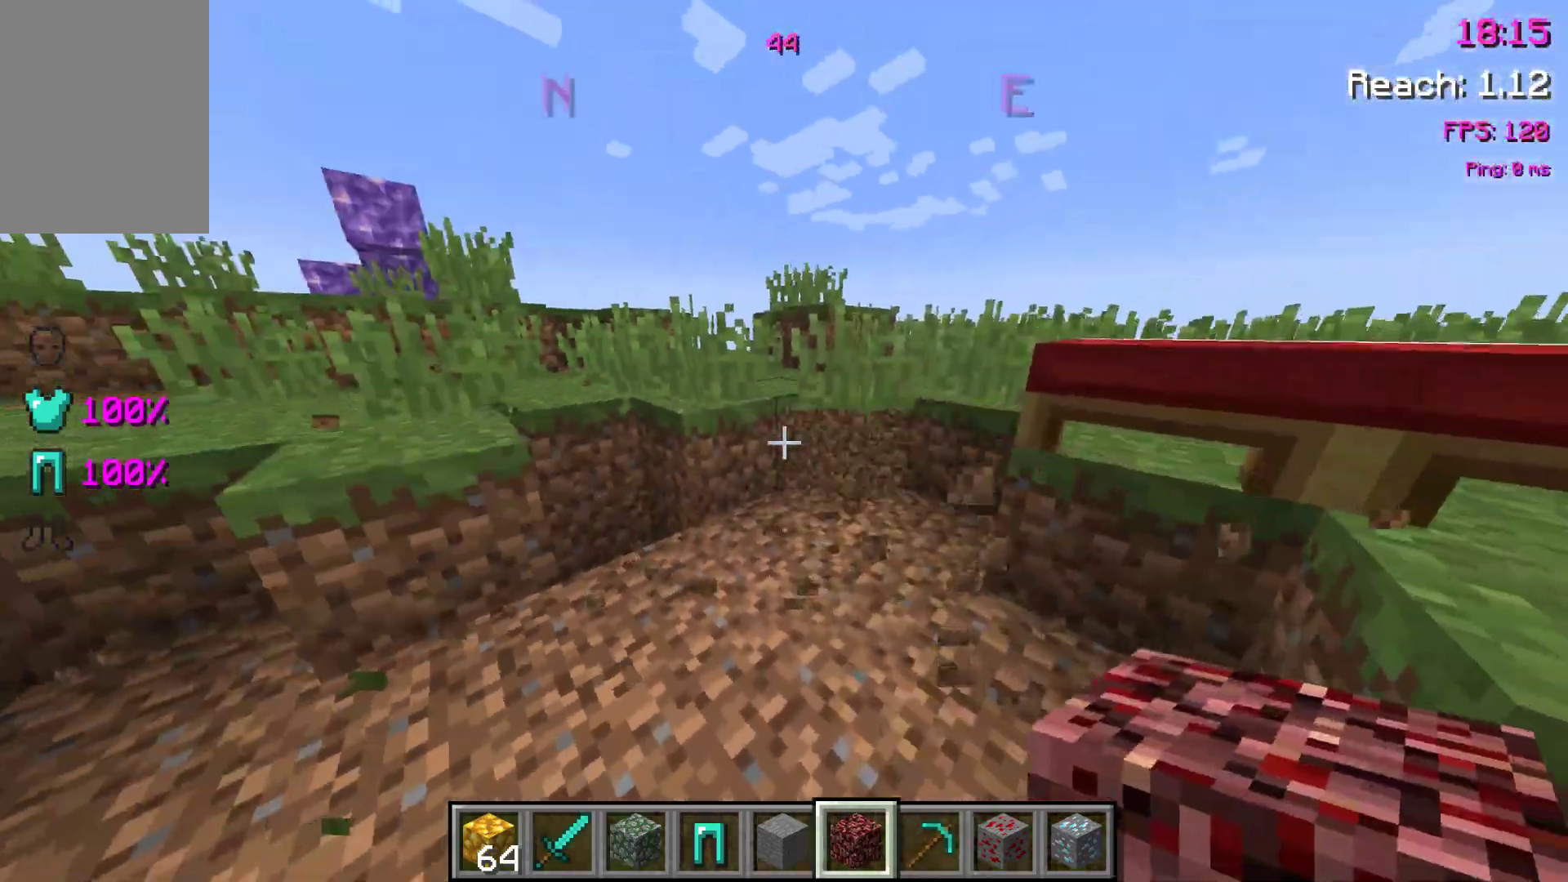
{"keys": ["a"], "events": [[133, "w", "up"], [317, "a", "down"], [383, "w", "down"], [500, "w", "up"]]}
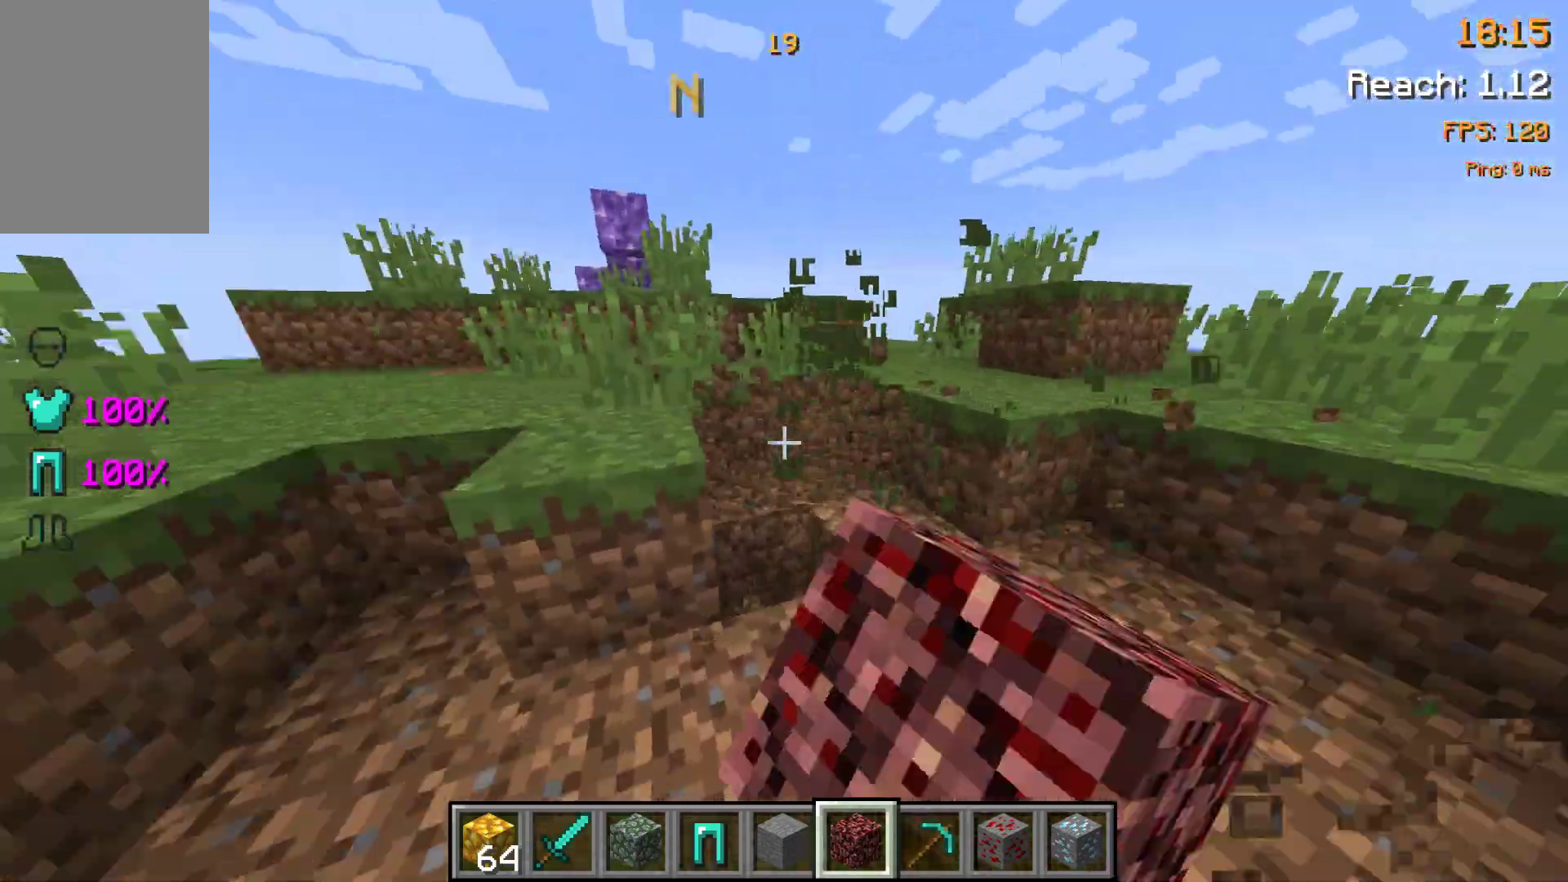
{"keys": ["a"], "events": [[283, "a", "up"], [367, "a", "down"]]}
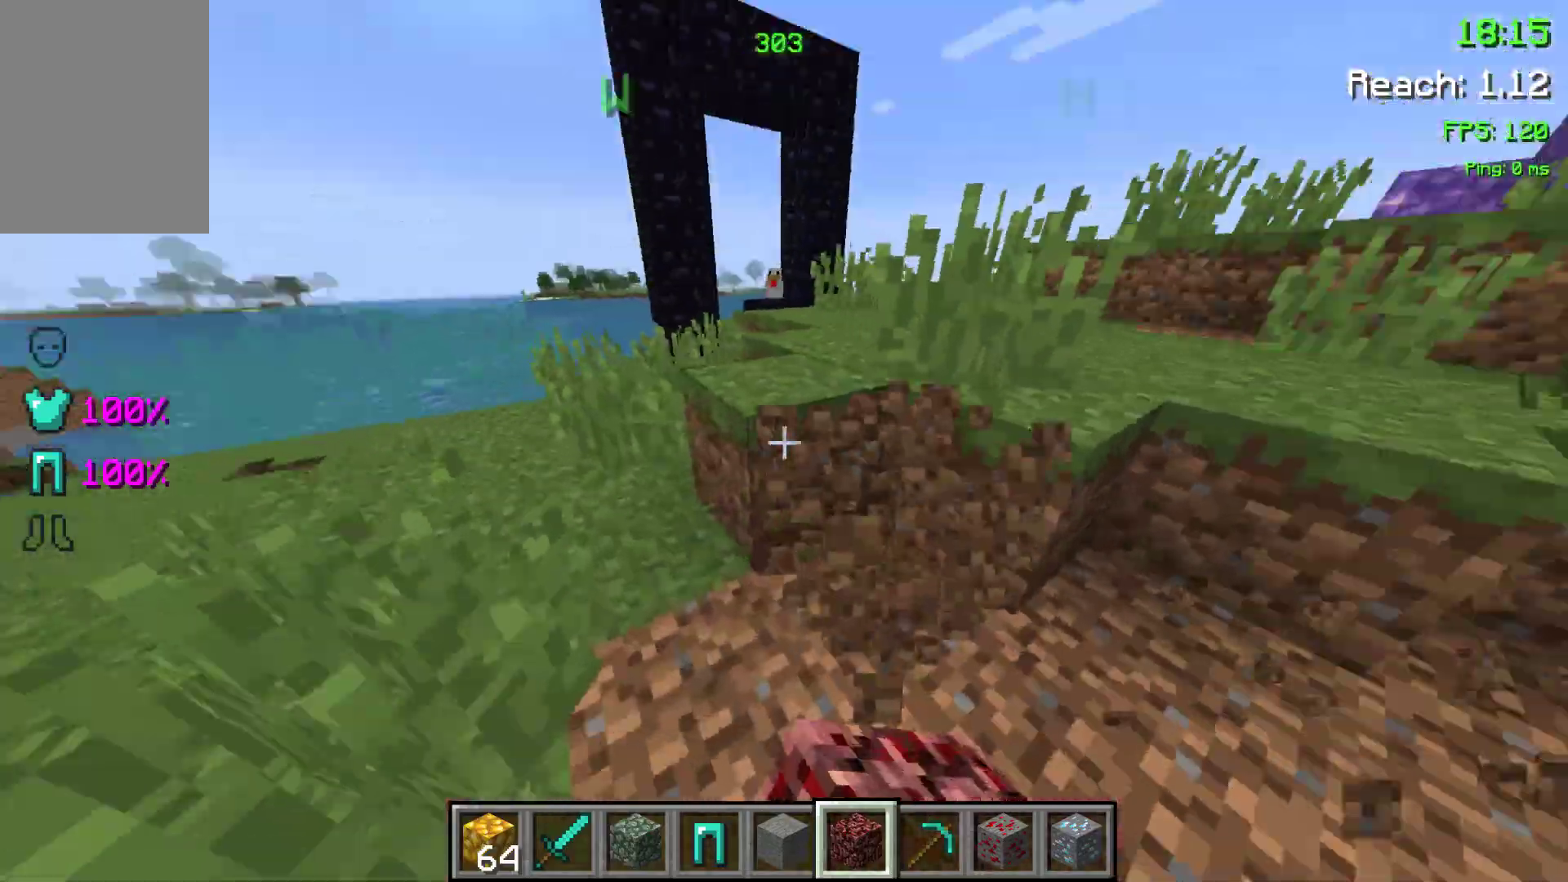
{"keys": ["a", "w"], "events": [[83, "s", "down"], [100, "s", "up"], [117, "a", "up"], [183, "w", "down"], [317, "w", "up"], [400, "a", "down"], [400, "w", "down"]]}
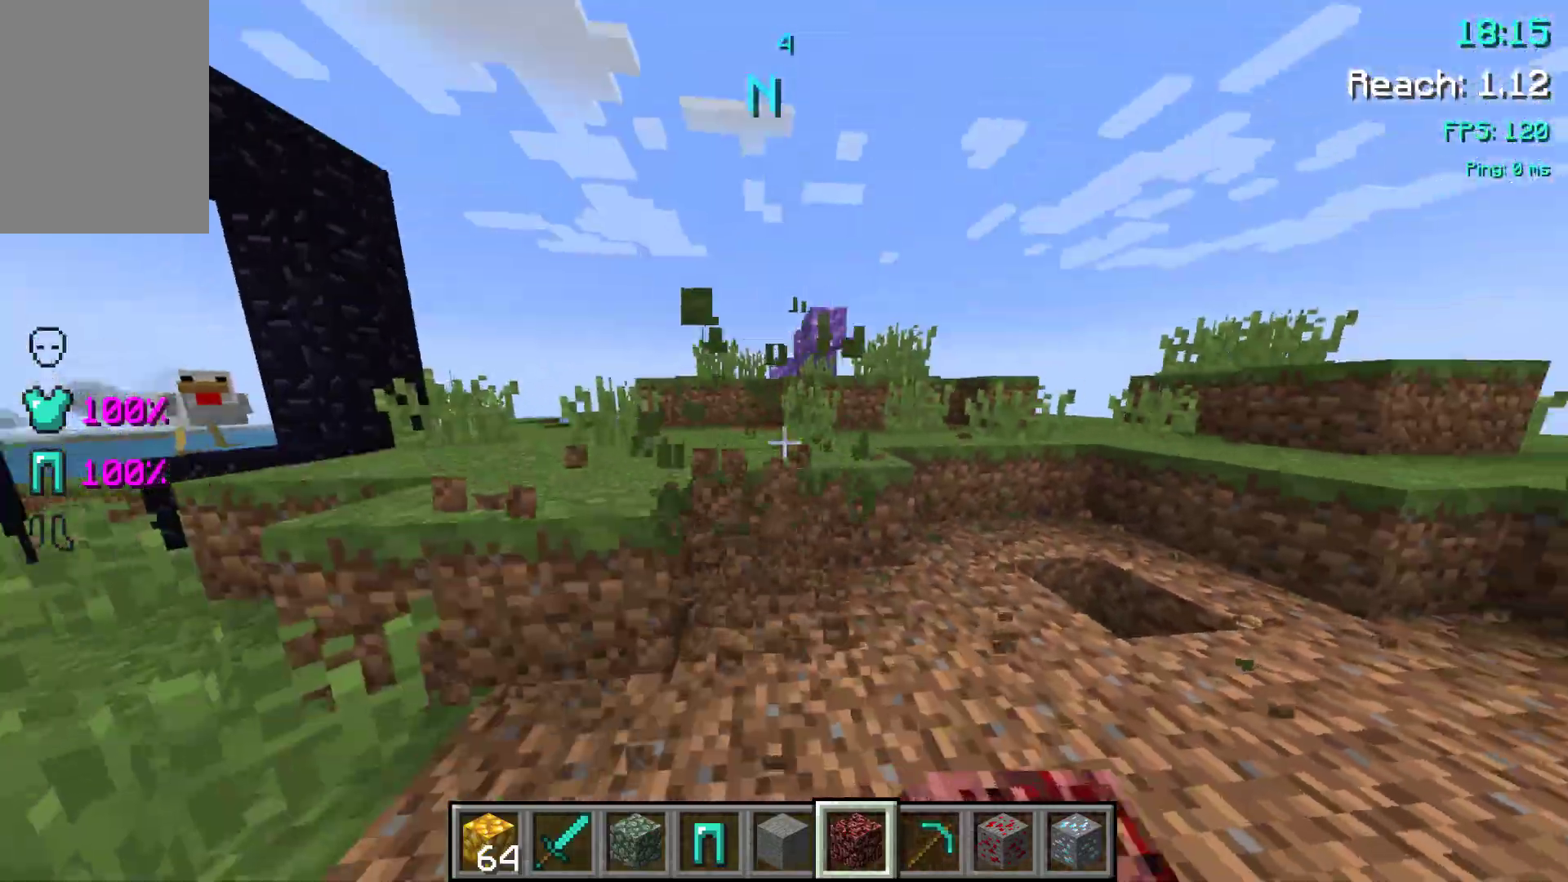
{"keys": ["s"], "events": [[50, "a", "up"], [133, "w", "up"], [183, "a", "down"], [183, "w", "down"], [200, "w", "up"], [450, "s", "down"], [483, "a", "up"]]}
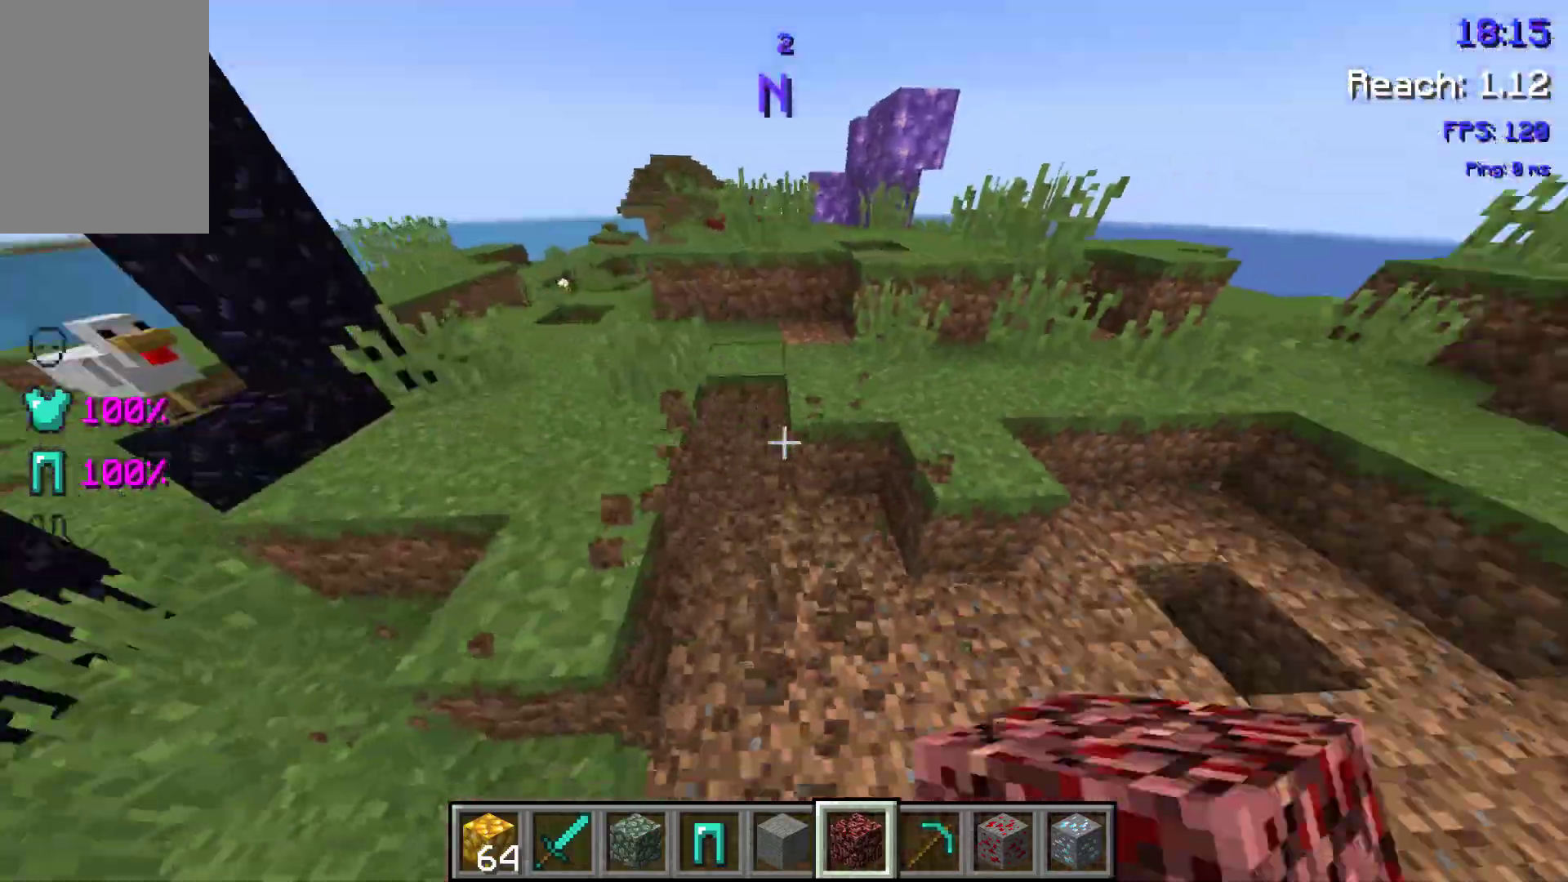
{"keys": ["w"], "events": [[117, "s", "up"], [167, "a", "down"], [217, "a", "up"], [467, "w", "down"]]}
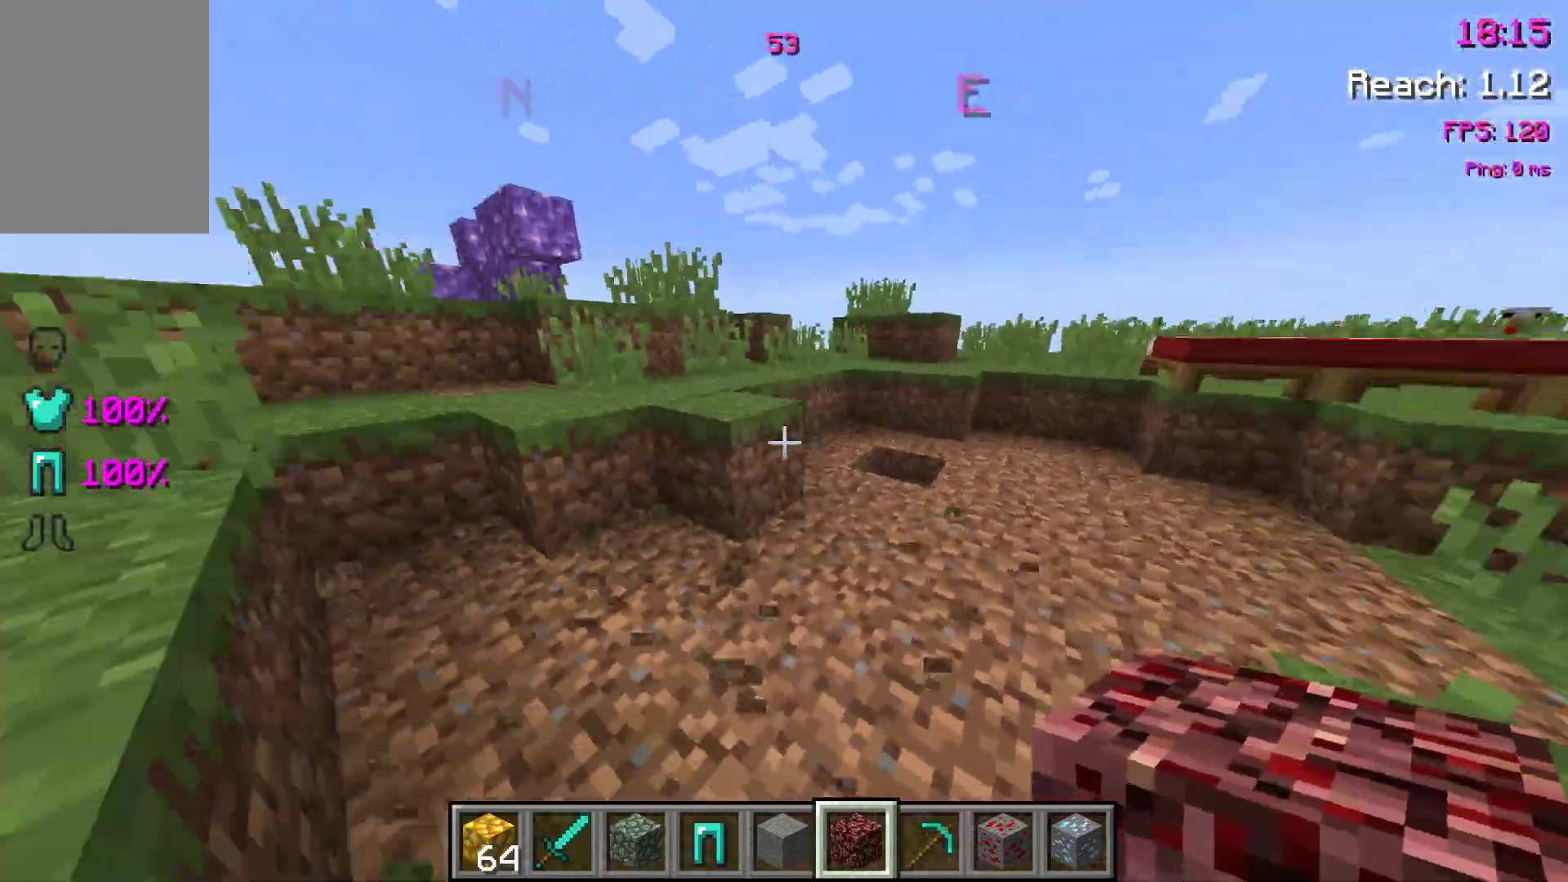
{"keys": ["a"], "events": [[117, "w", "up"], [500, "a", "down"]]}
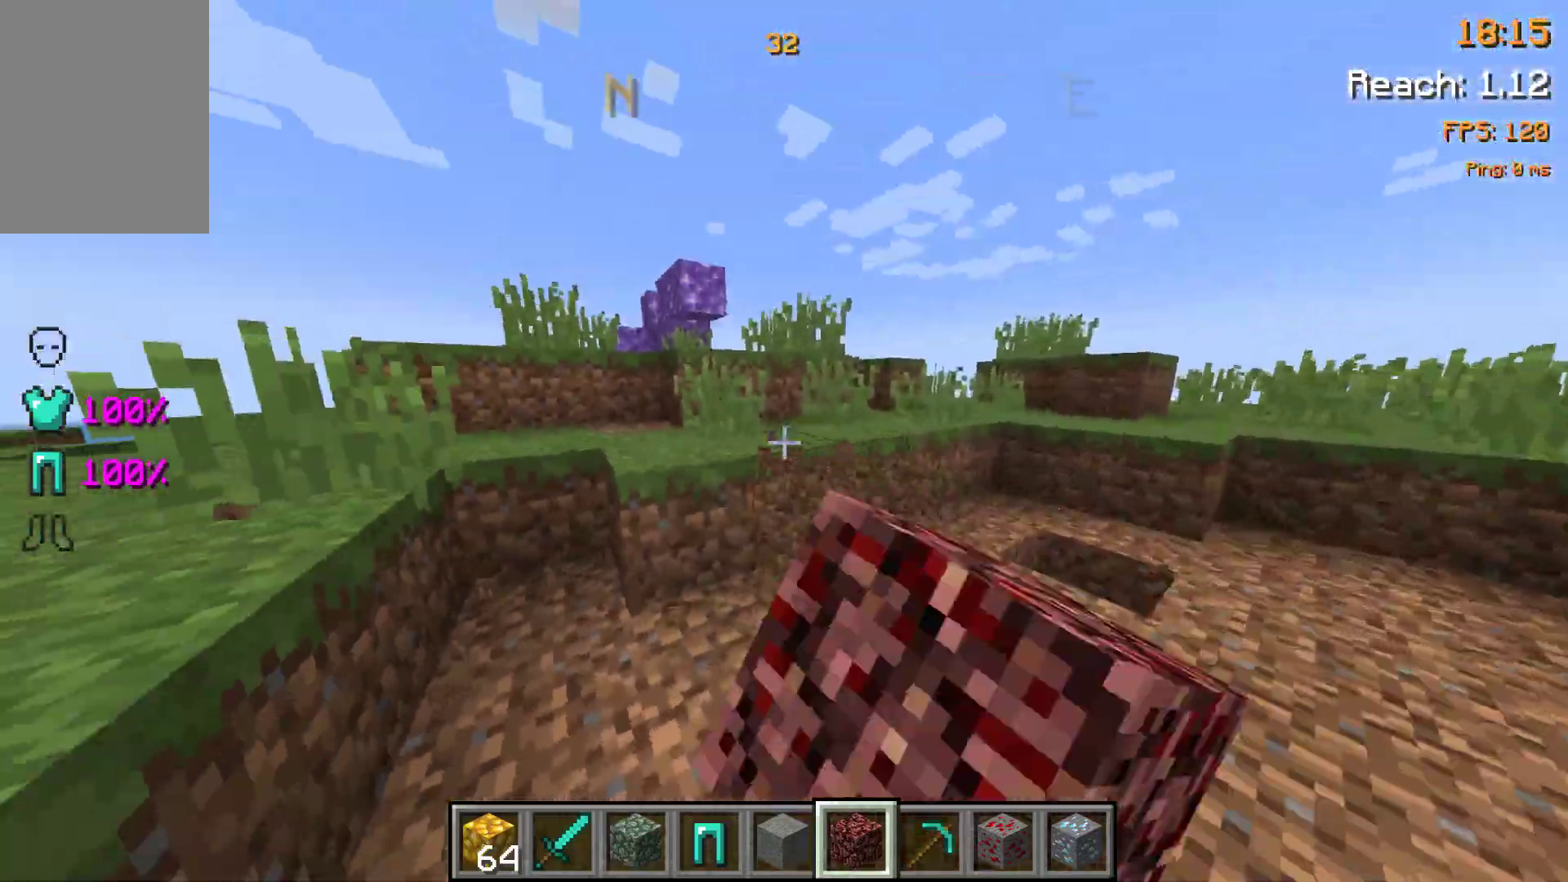
{"keys": ["w"], "events": [[50, "a", "up"], [417, "w", "down"]]}
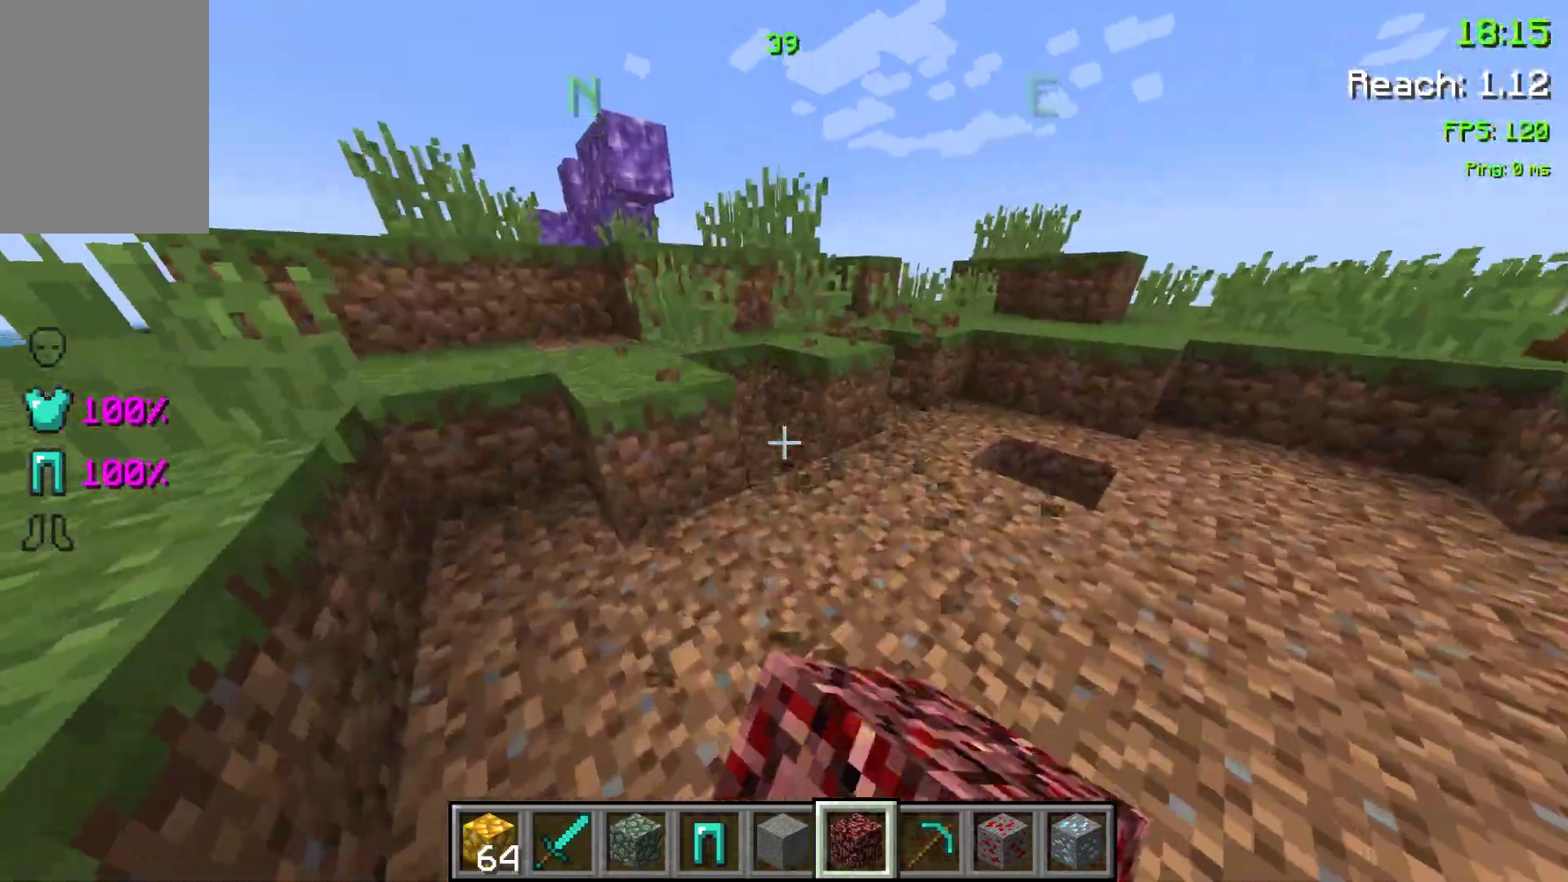
{"keys": ["a", "w"], "events": [[100, "w", "up"], [167, "a", "down"], [200, "w", "down"], [283, "w", "up"], [300, "a", "up"], [450, "a", "down"], [483, "w", "down"]]}
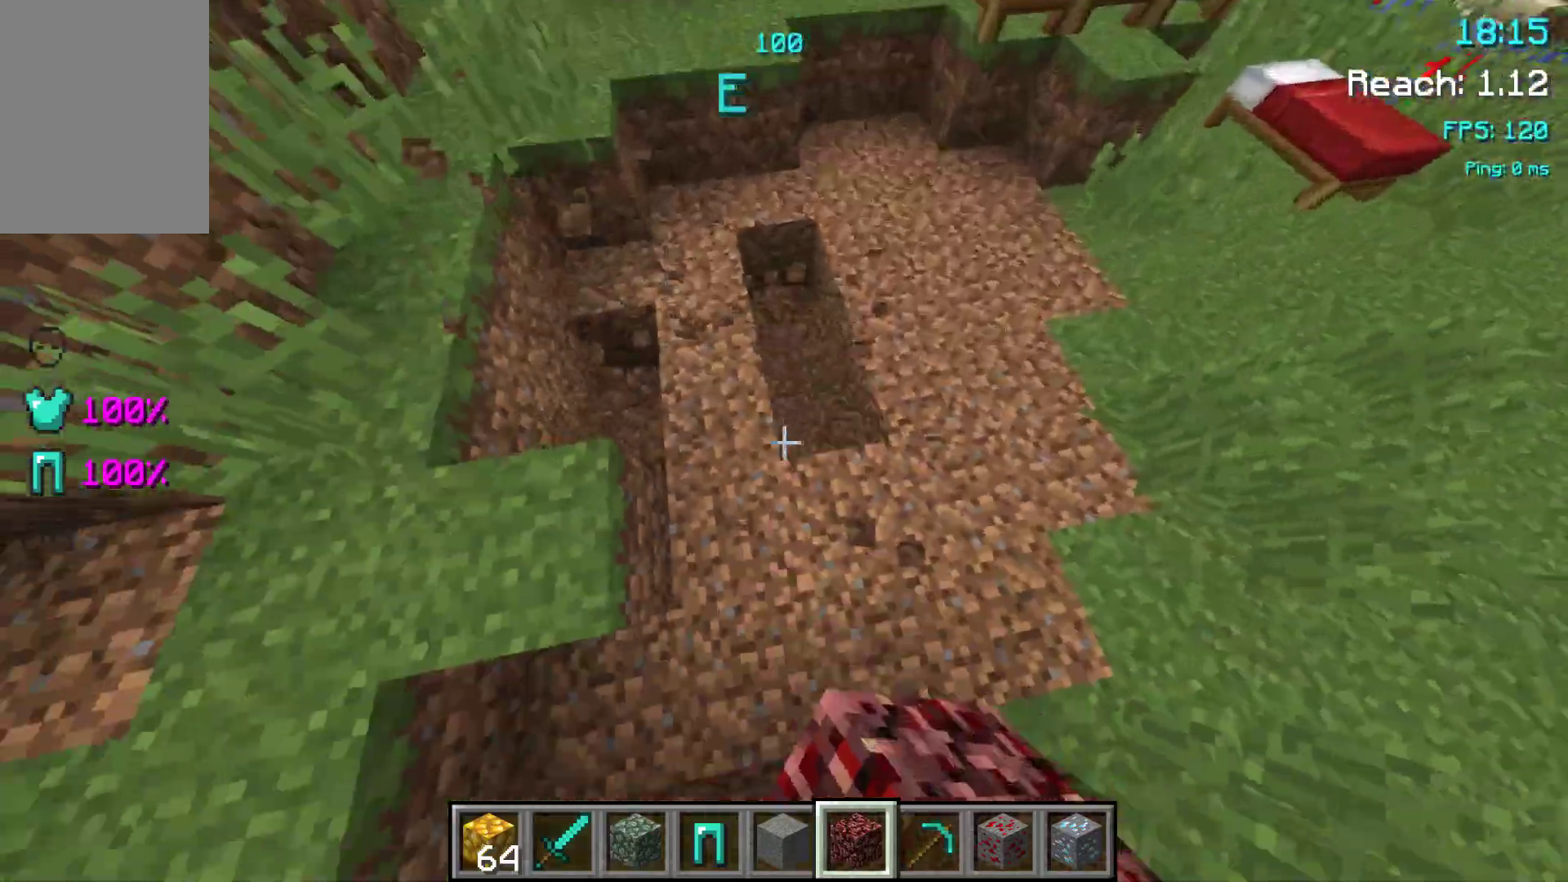
{"keys": ["w"], "events": [[17, "w", "up"], [67, "a", "up"], [117, "w", "down"]]}
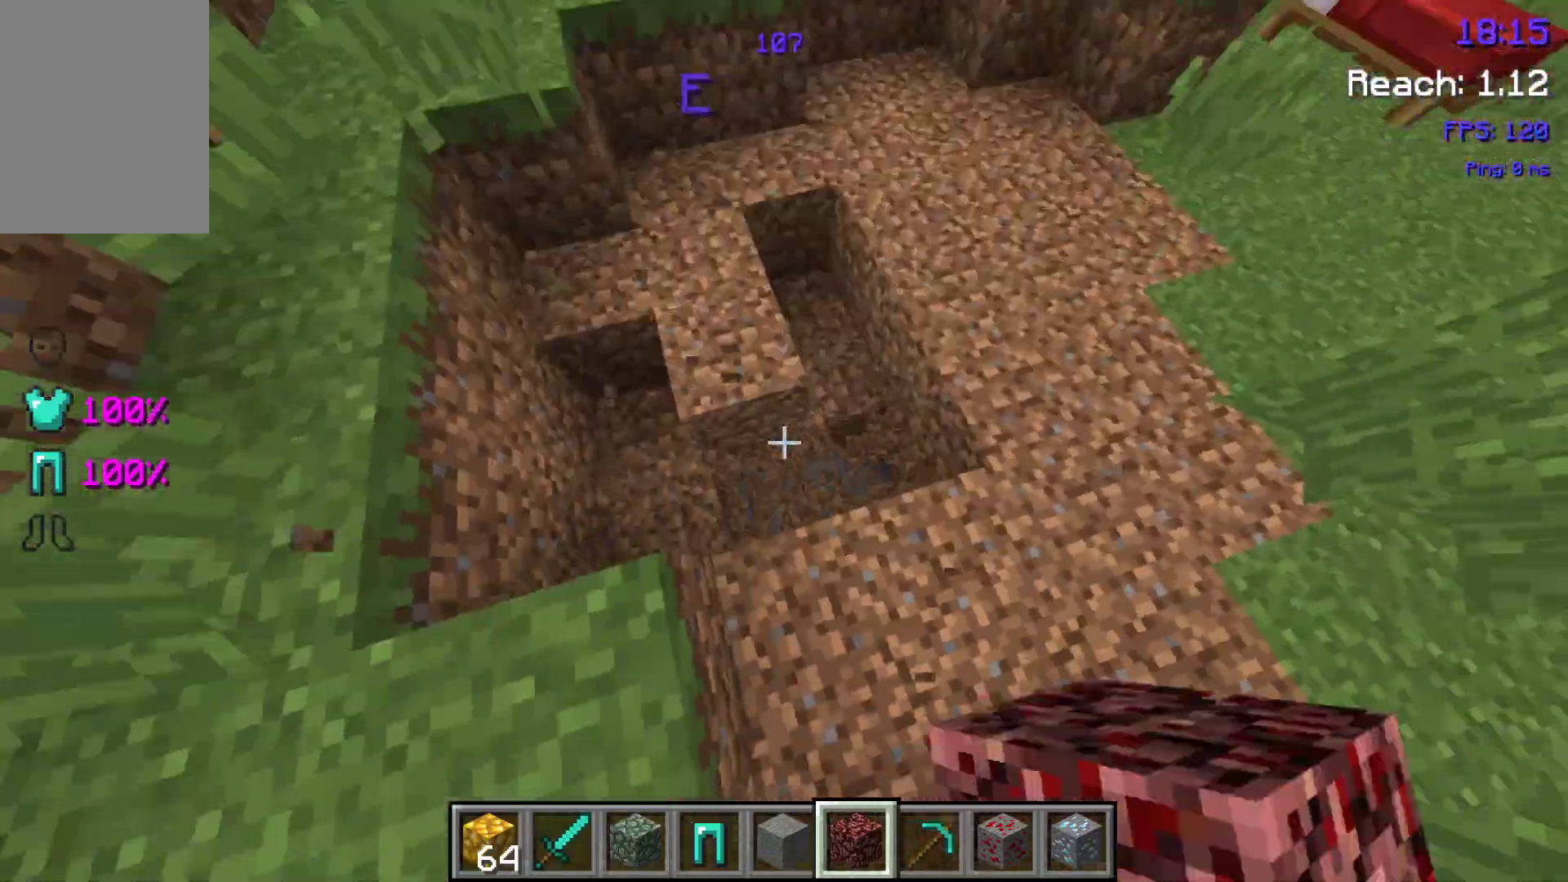
{"keys": ["space", "w"], "events": [[283, "a", "down"], [367, "a", "up"], [500, "space", "down"]]}
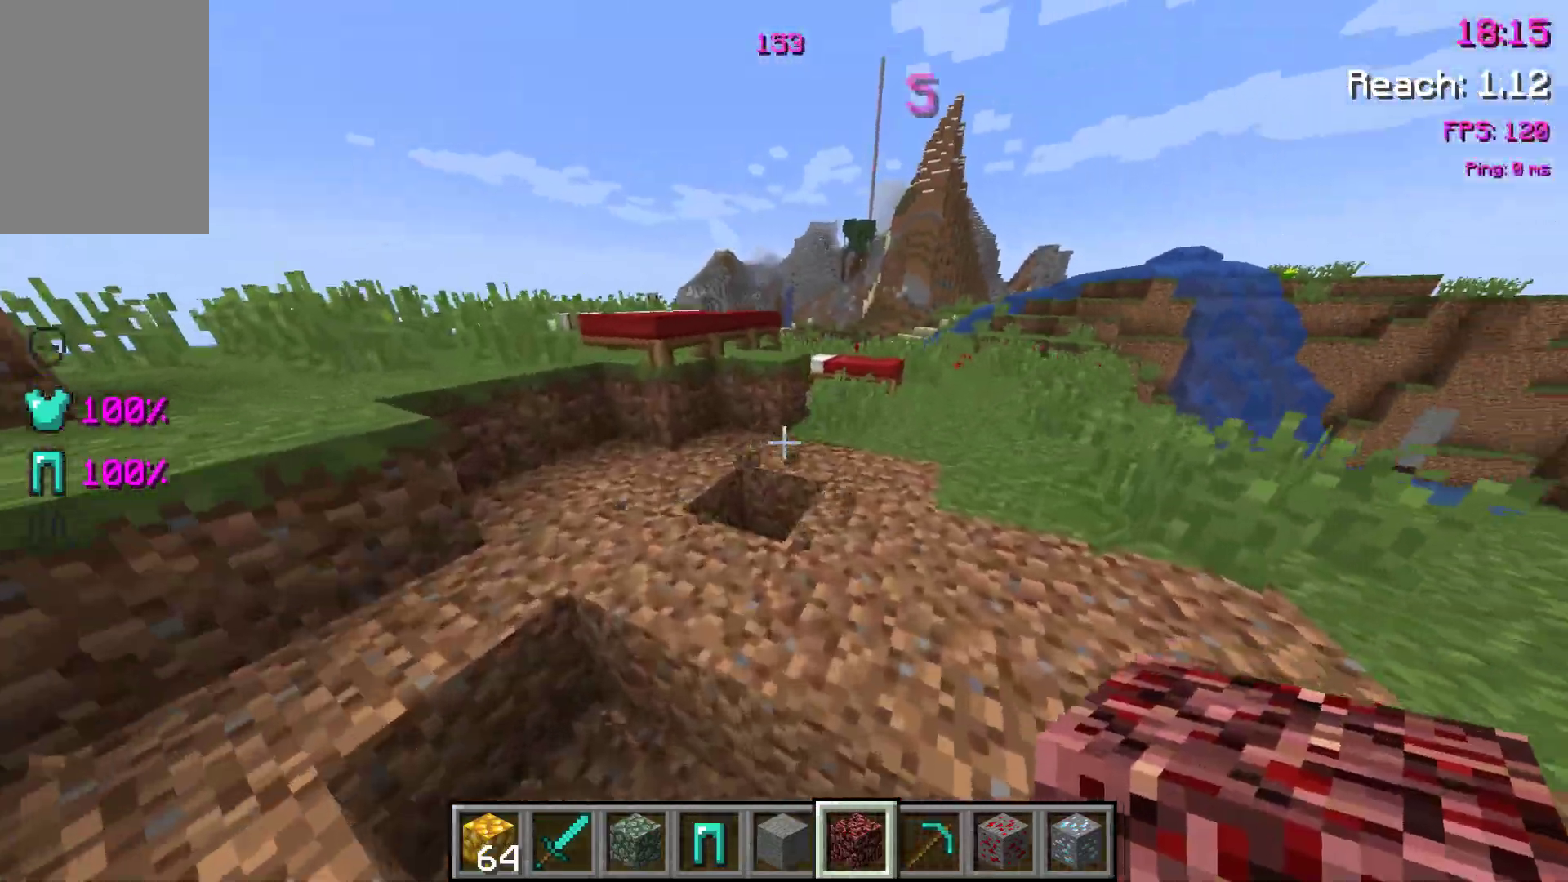
{"keys": ["w"], "events": [[383, "space", "up"]]}
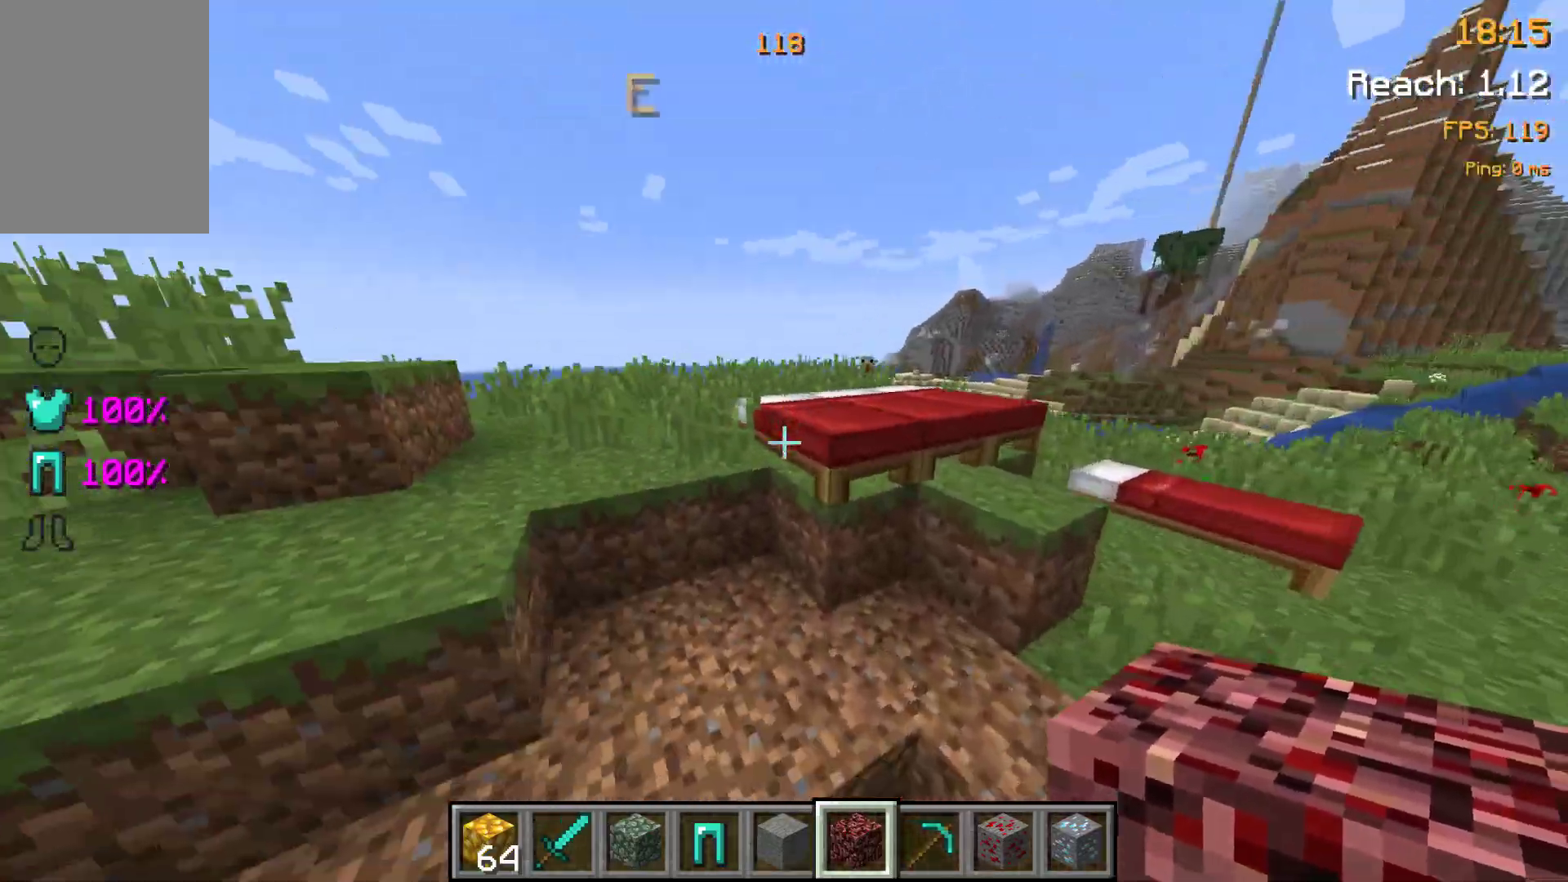
{"keys": [], "events": [[100, "space", "down"], [300, "space", "up"], [317, "w", "up"]]}
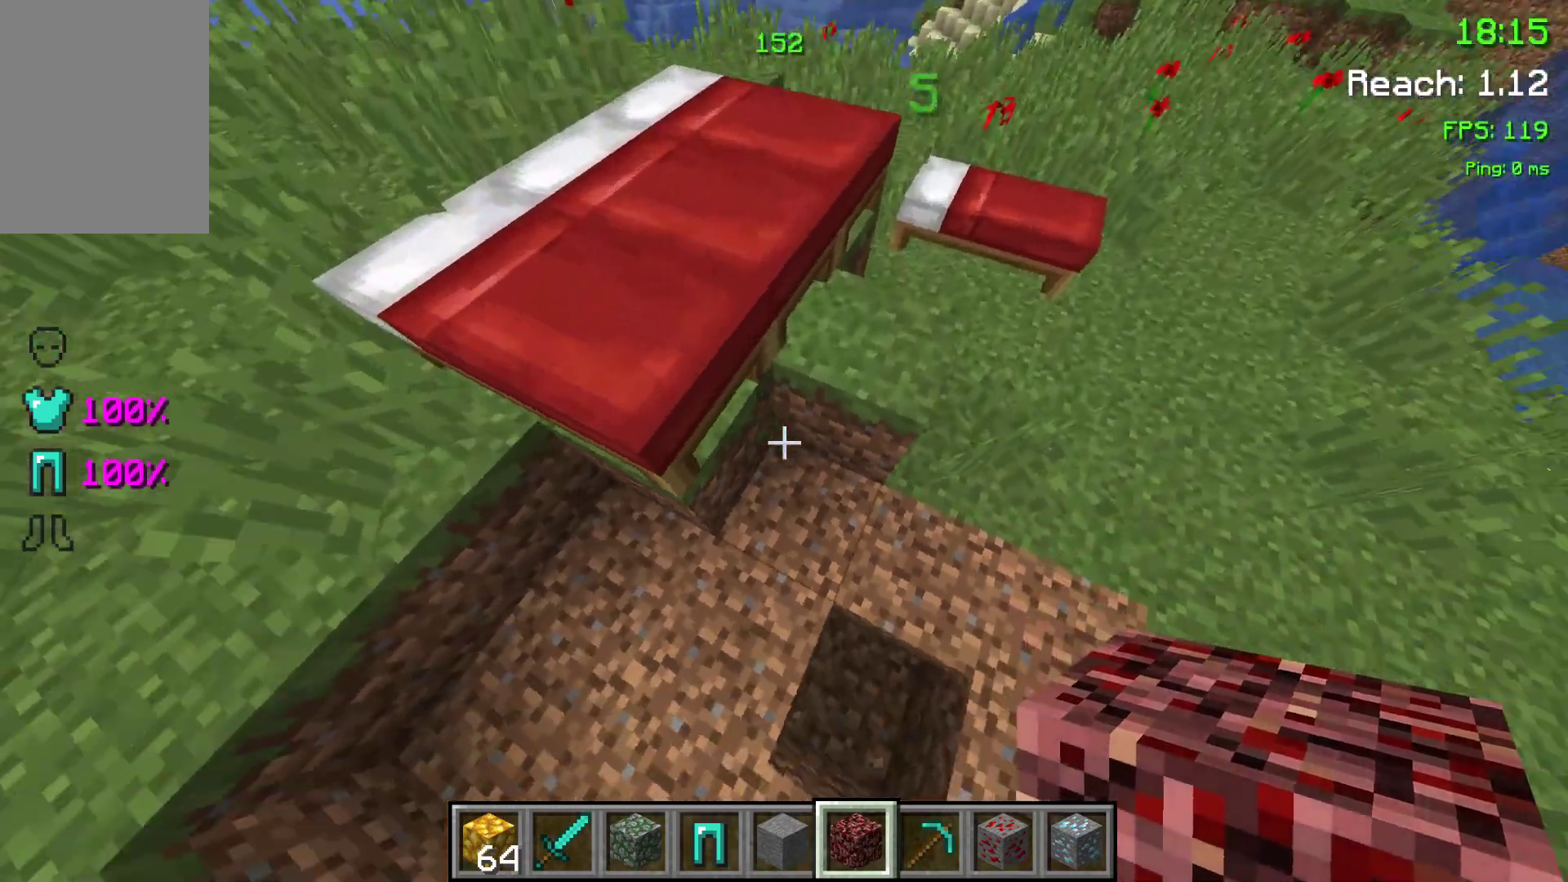
{"keys": ["d"], "events": [[350, "d", "down"]]}
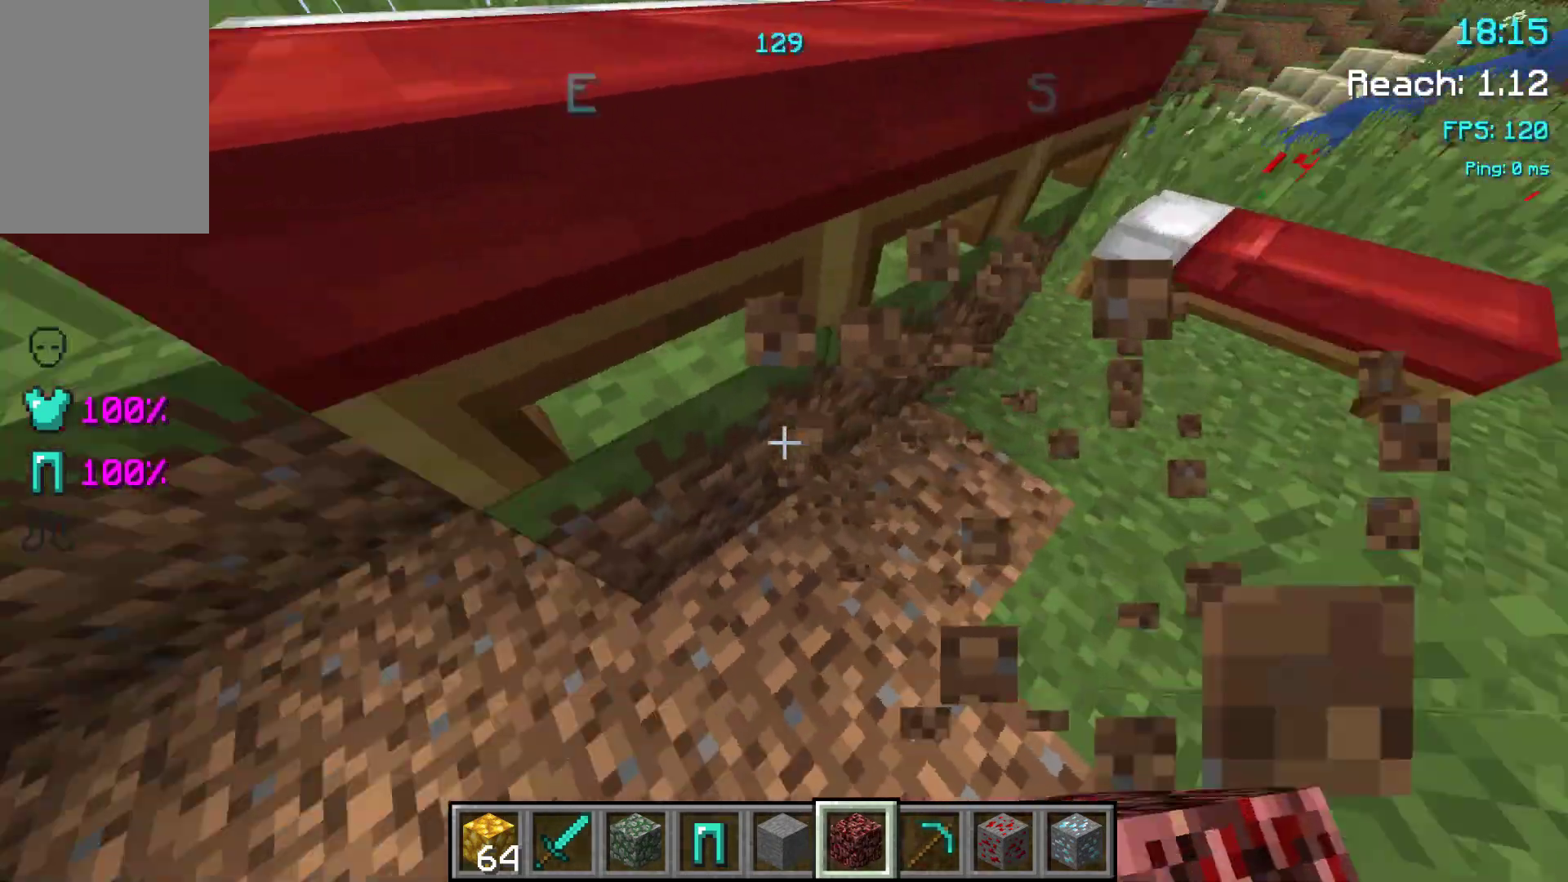
{"keys": ["space", "w"], "events": [[67, "w", "down"], [183, "d", "up"], [183, "space", "down"]]}
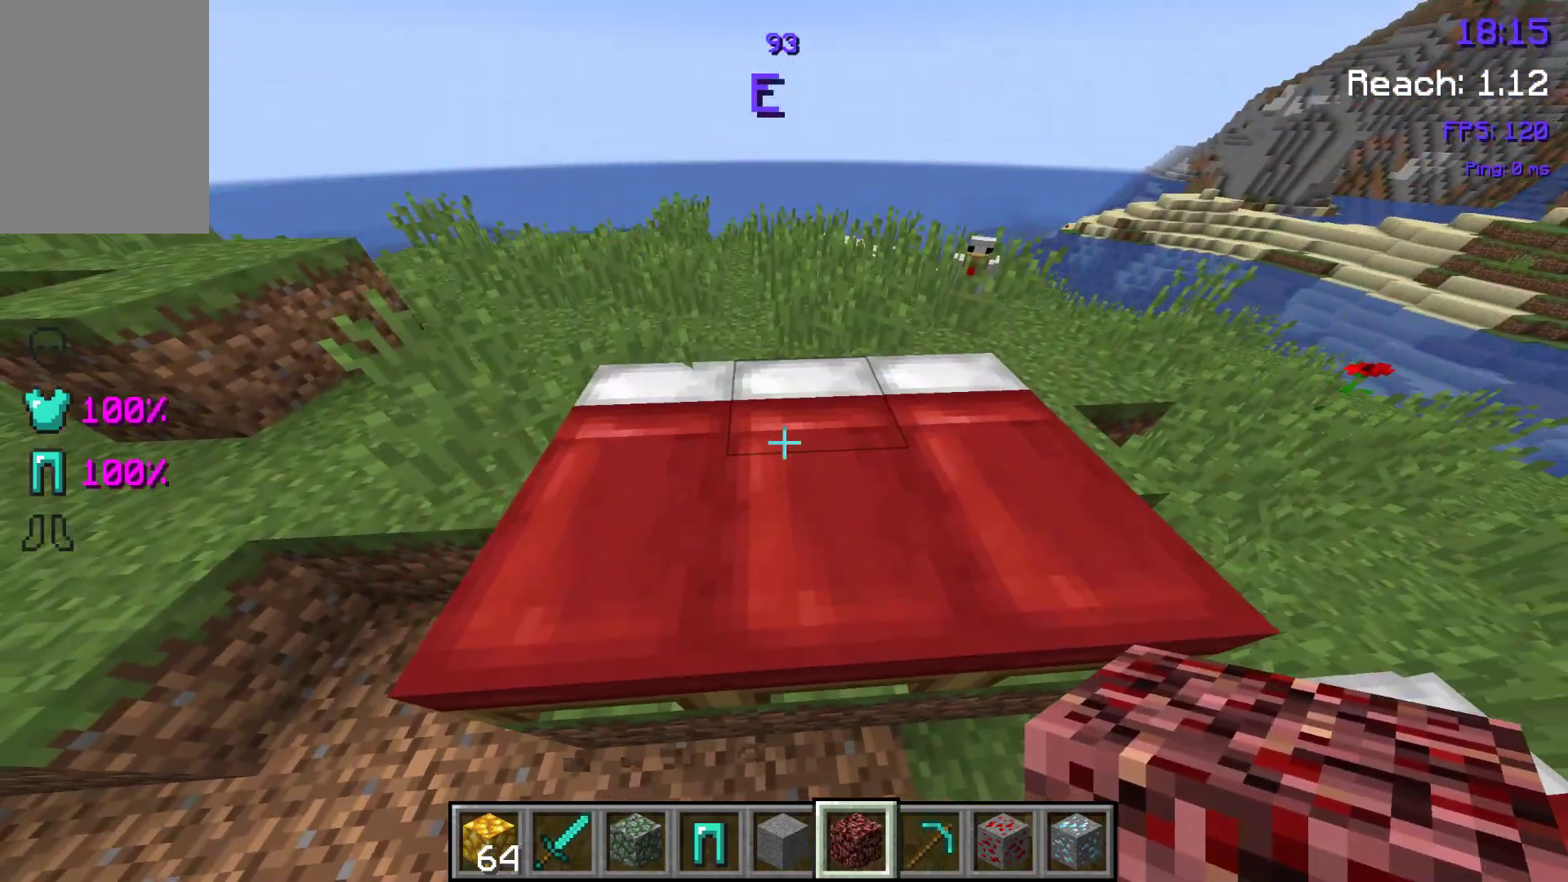
{"keys": ["space"], "events": [[50, "space", "up"], [50, "w", "up"], [450, "space", "down"]]}
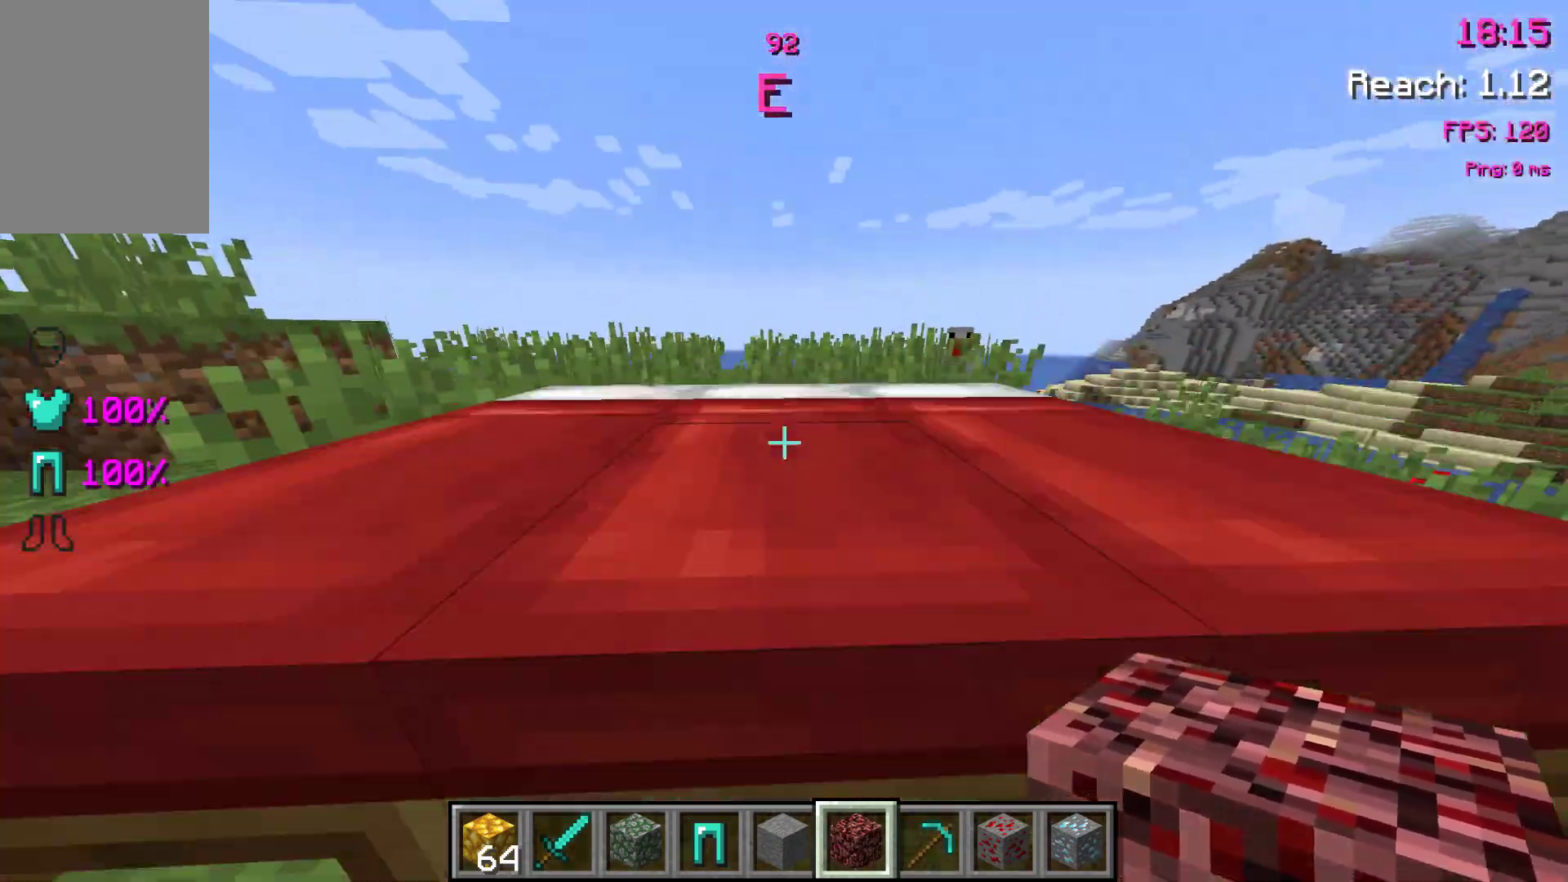
{"keys": [], "events": [[117, "space", "up"], [200, "space", "down"], [317, "space", "up"]]}
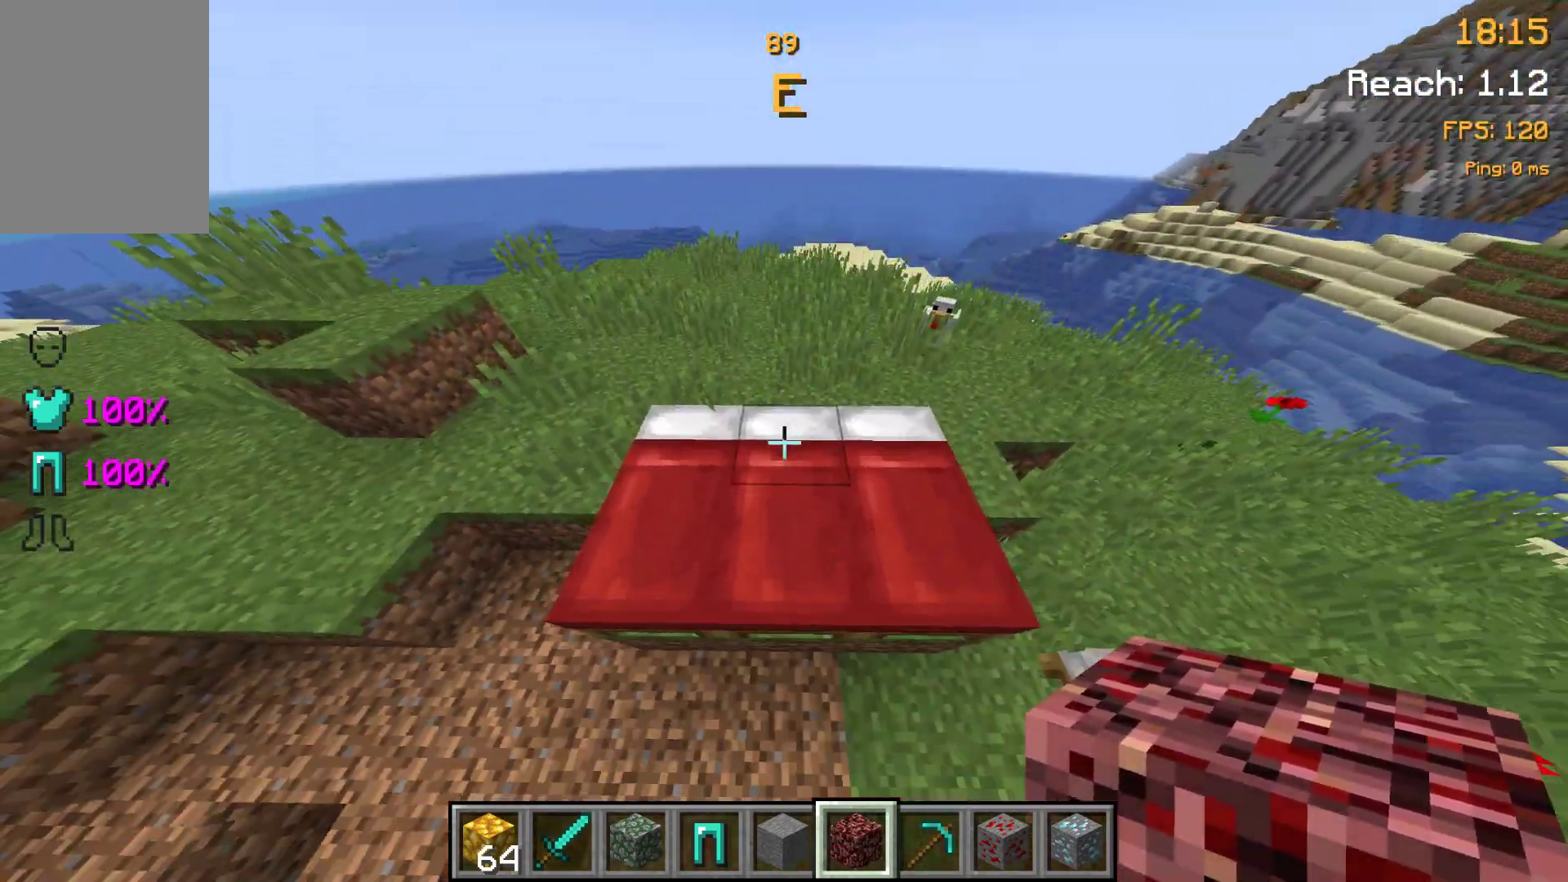
{"keys": ["w"], "events": [[483, "w", "down"]]}
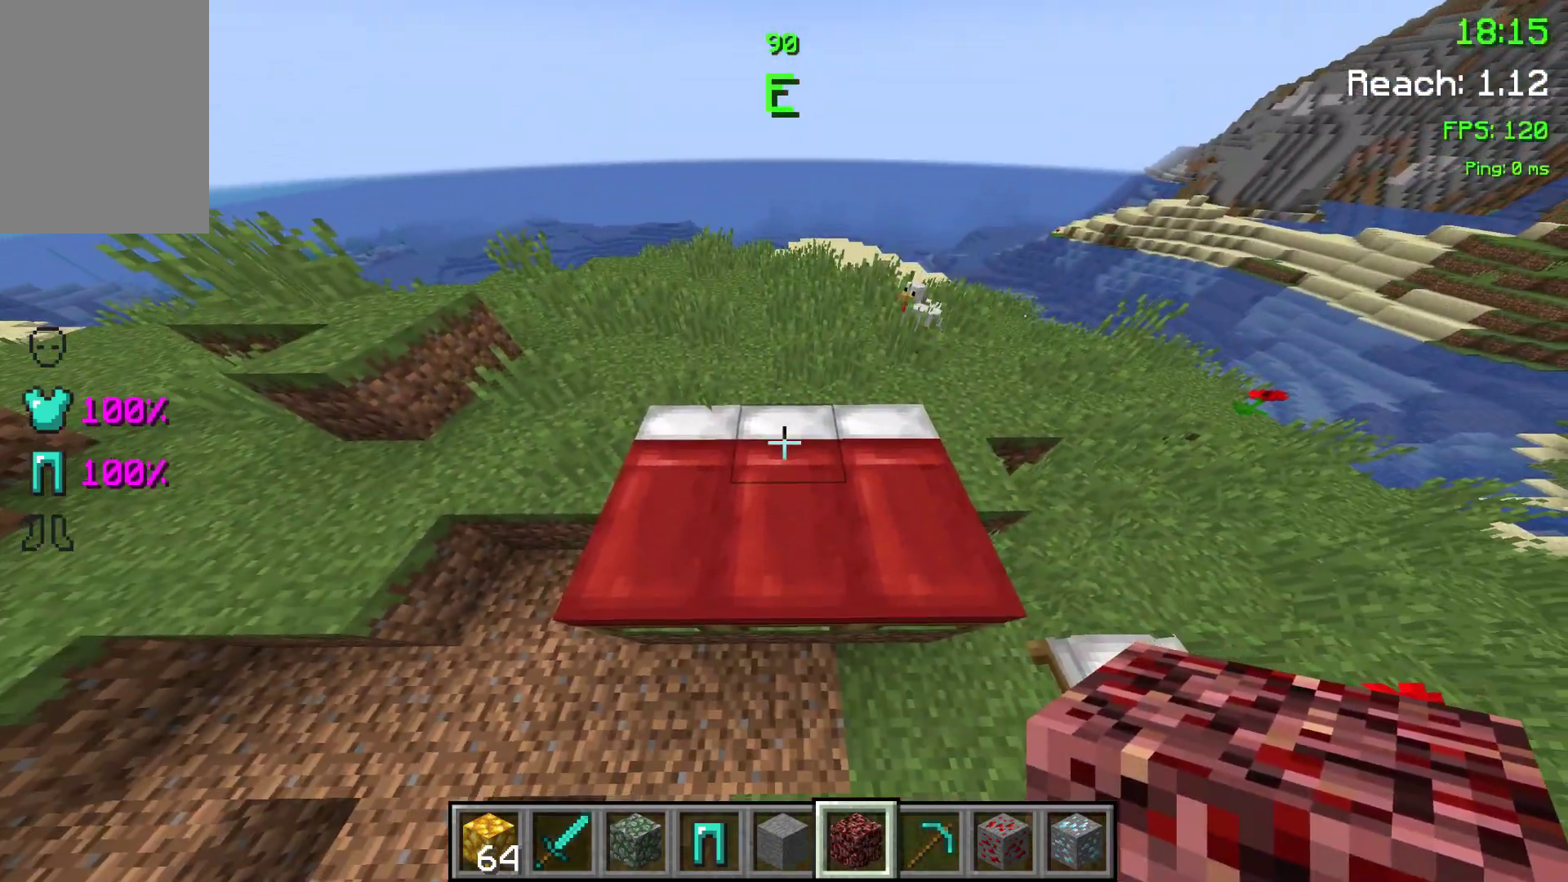
{"keys": [], "events": [[50, "space", "down"], [217, "w", "up"], [233, "space", "up"]]}
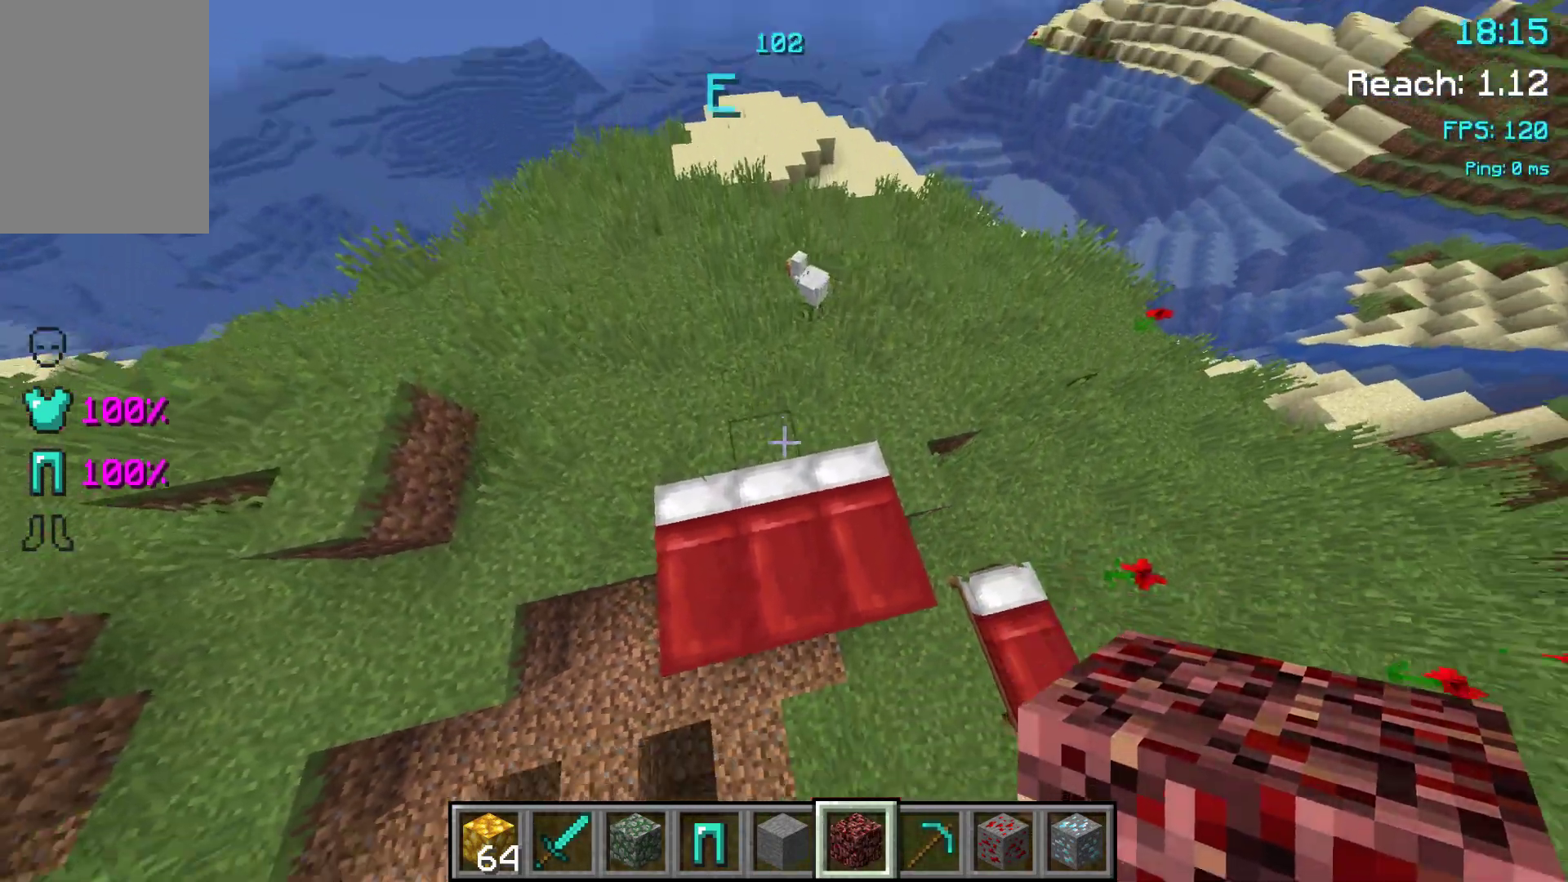
{"keys": ["s"], "events": [[17, "space", "down"], [33, "w", "down"], [117, "w", "up"], [150, "space", "up"], [233, "space", "down"], [367, "space", "up"], [483, "s", "down"]]}
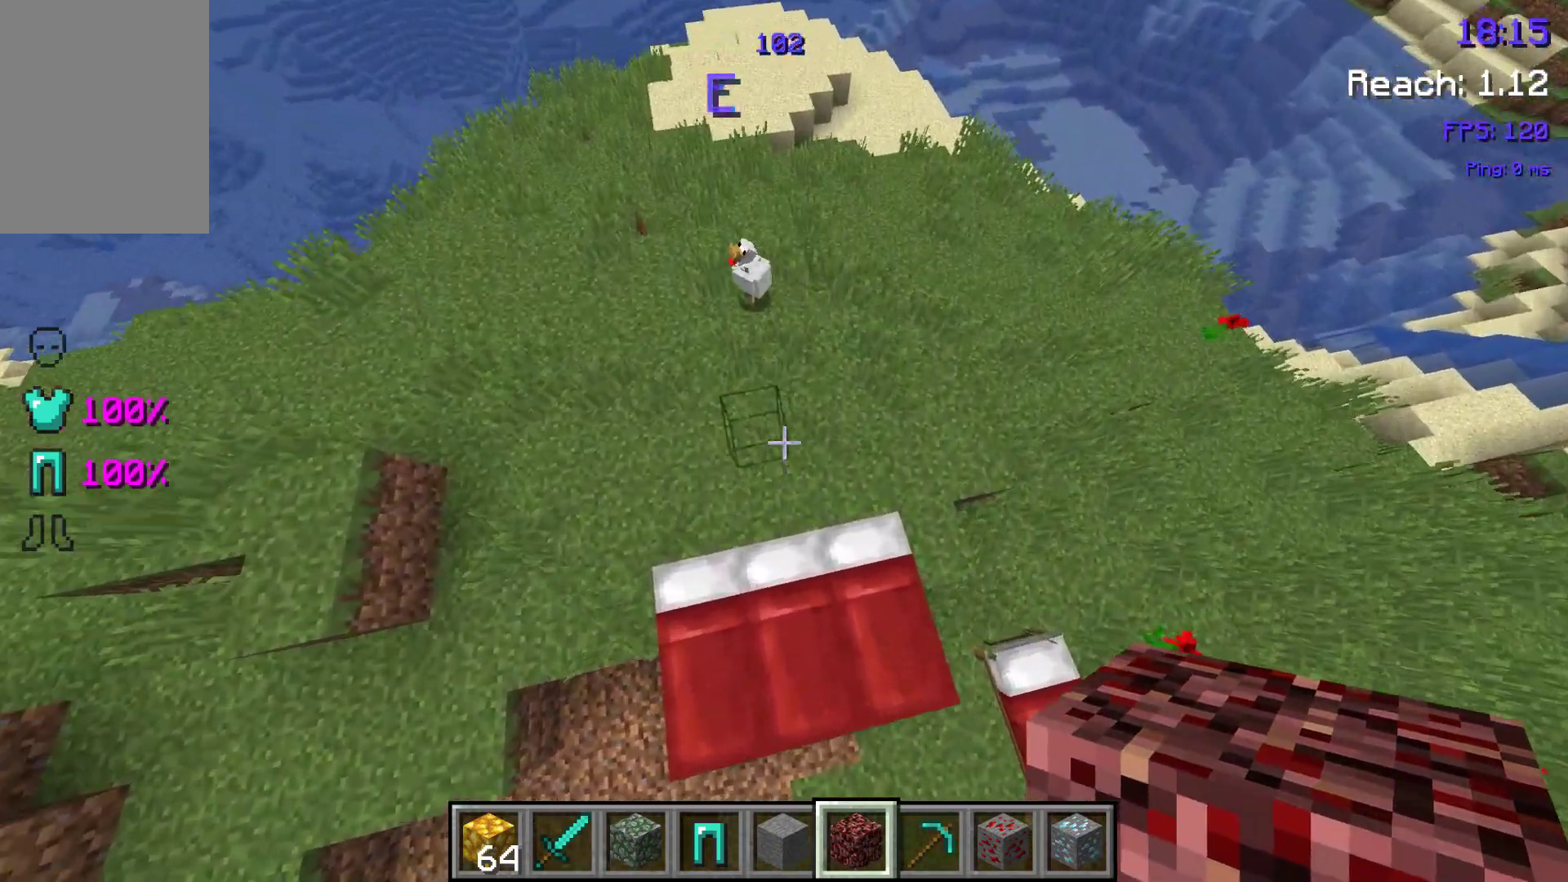
{"keys": [], "events": [[317, "s", "up"]]}
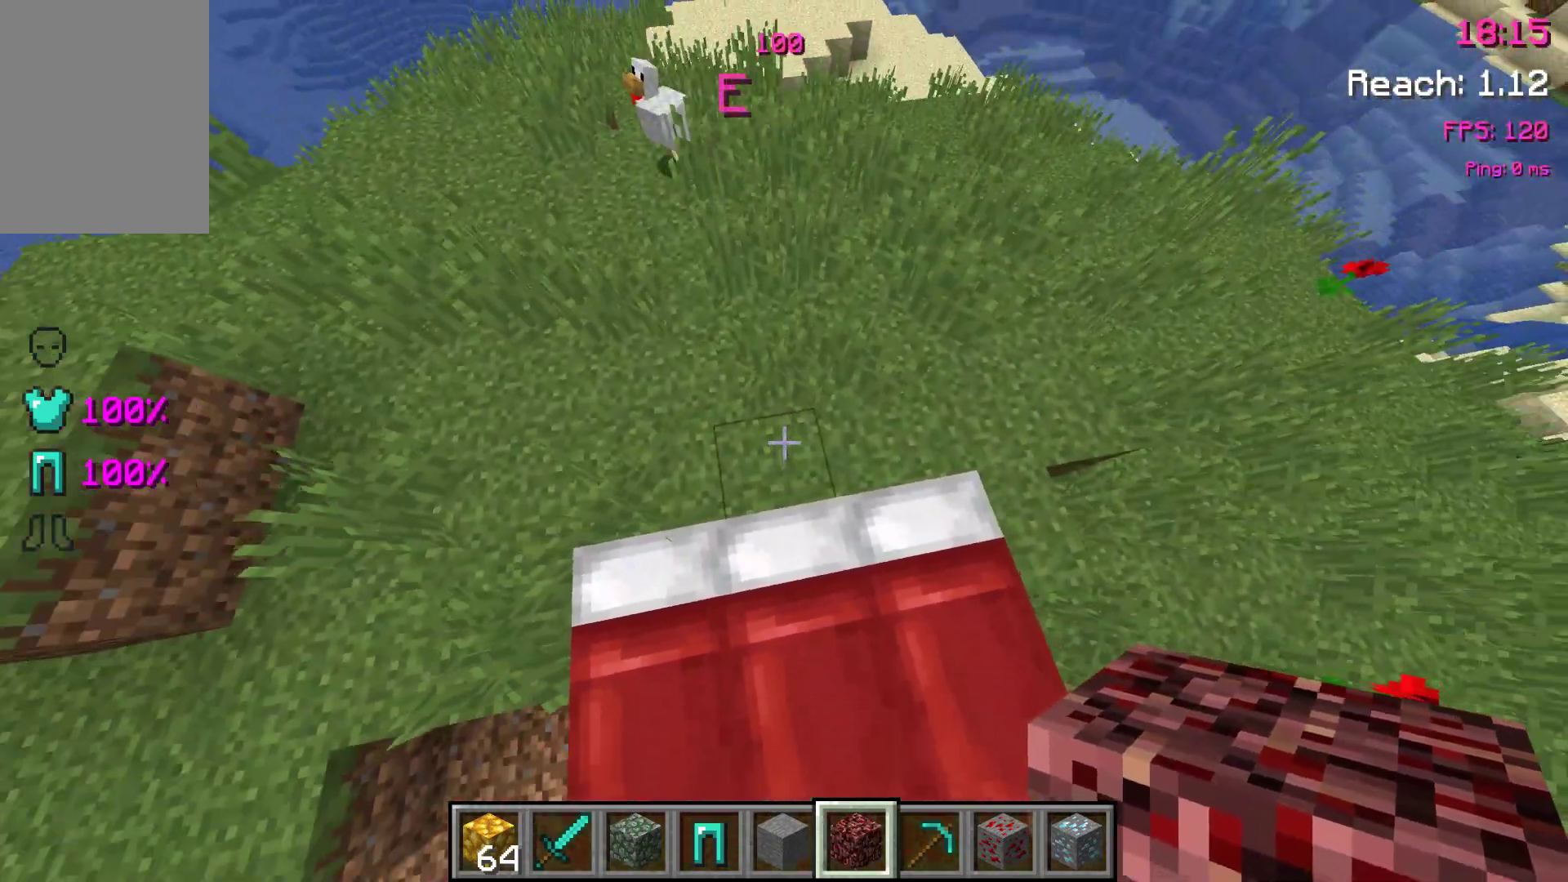
{"keys": [], "events": []}
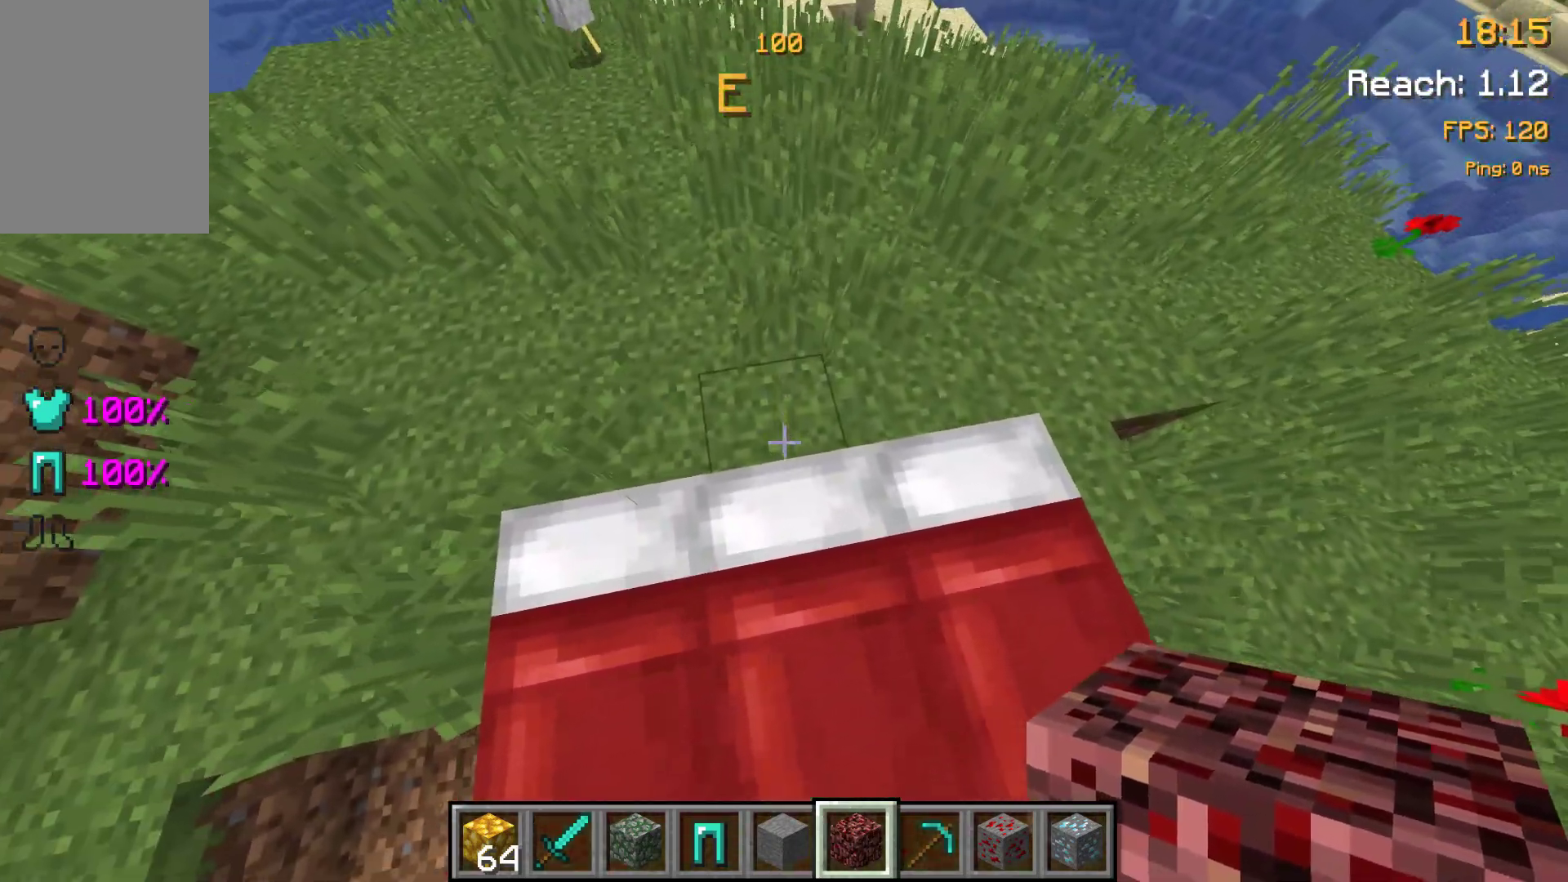
{"keys": [], "events": [[400, "space", "down"], [500, "space", "up"]]}
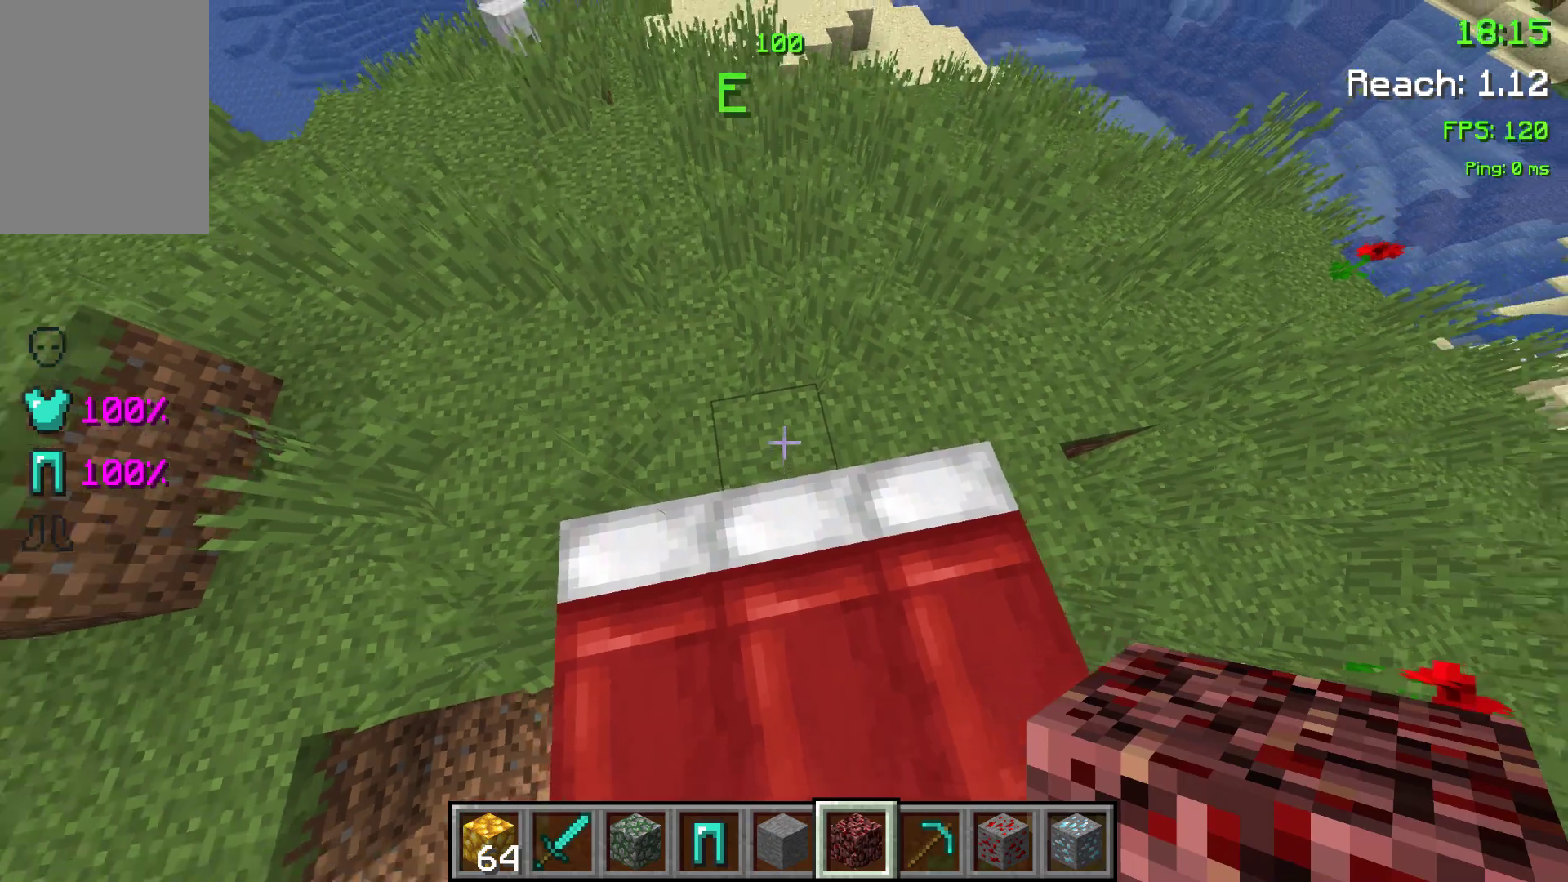
{"keys": [], "events": [[133, "space", "down"], [233, "space", "up"]]}
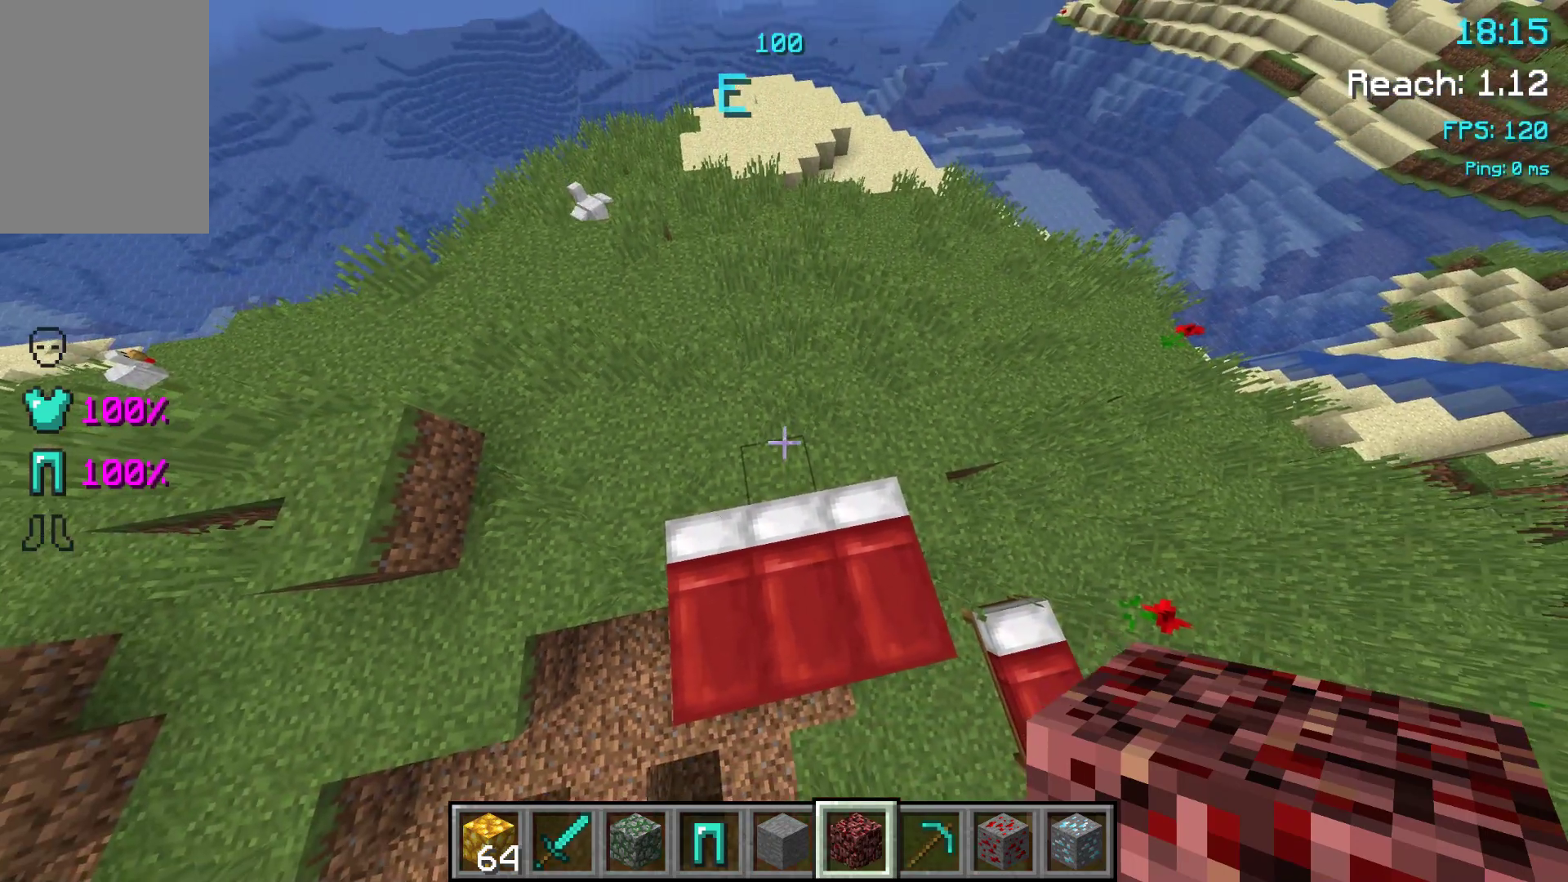
{"keys": ["space"], "events": [[267, "space", "down"]]}
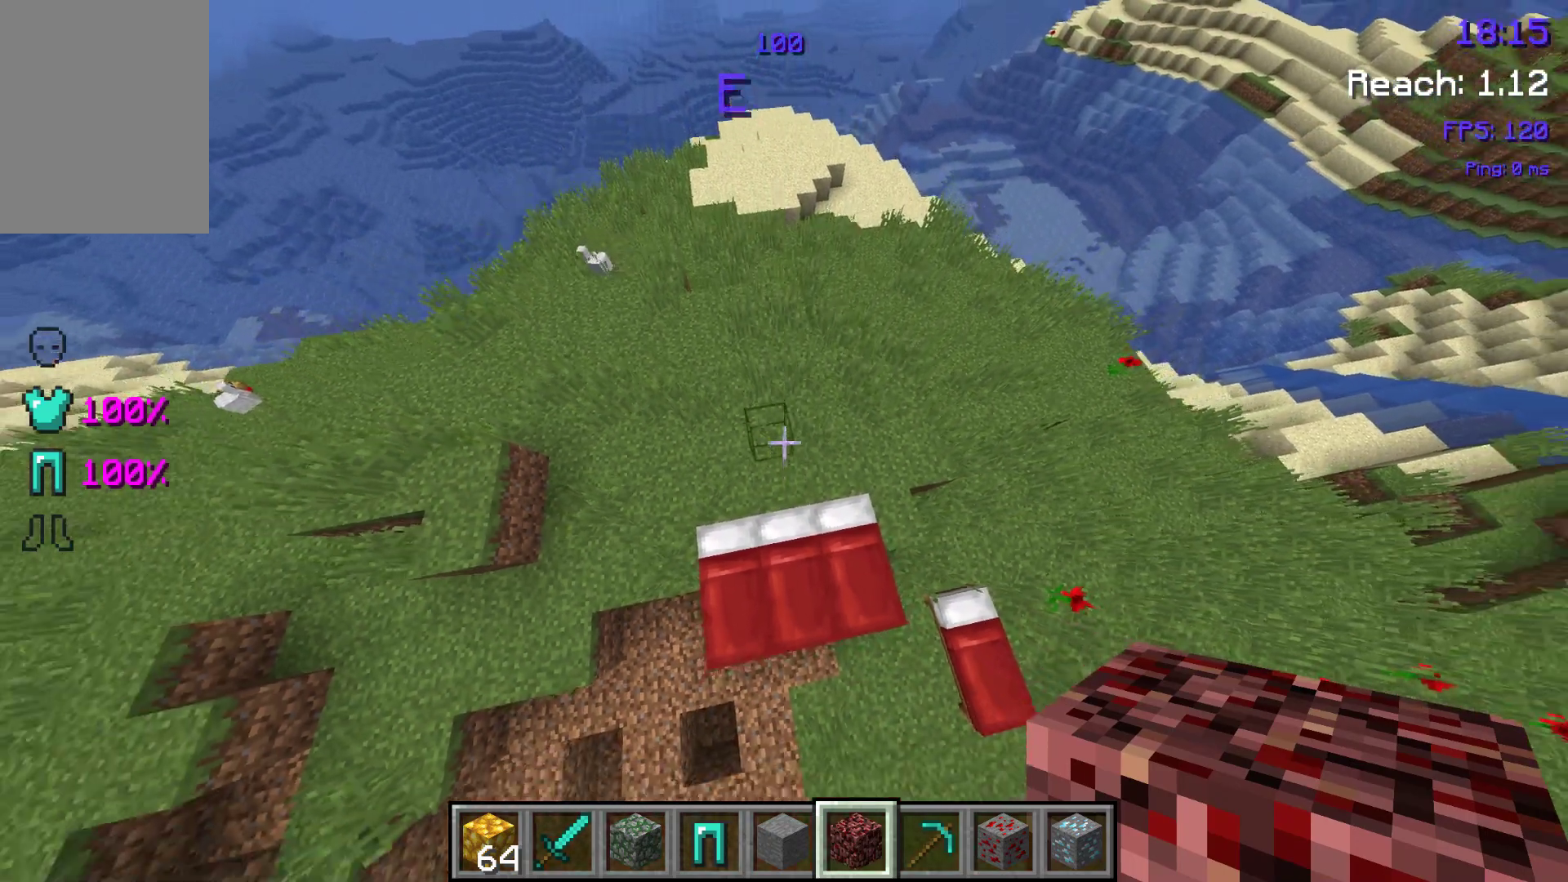
{"keys": ["space"], "events": []}